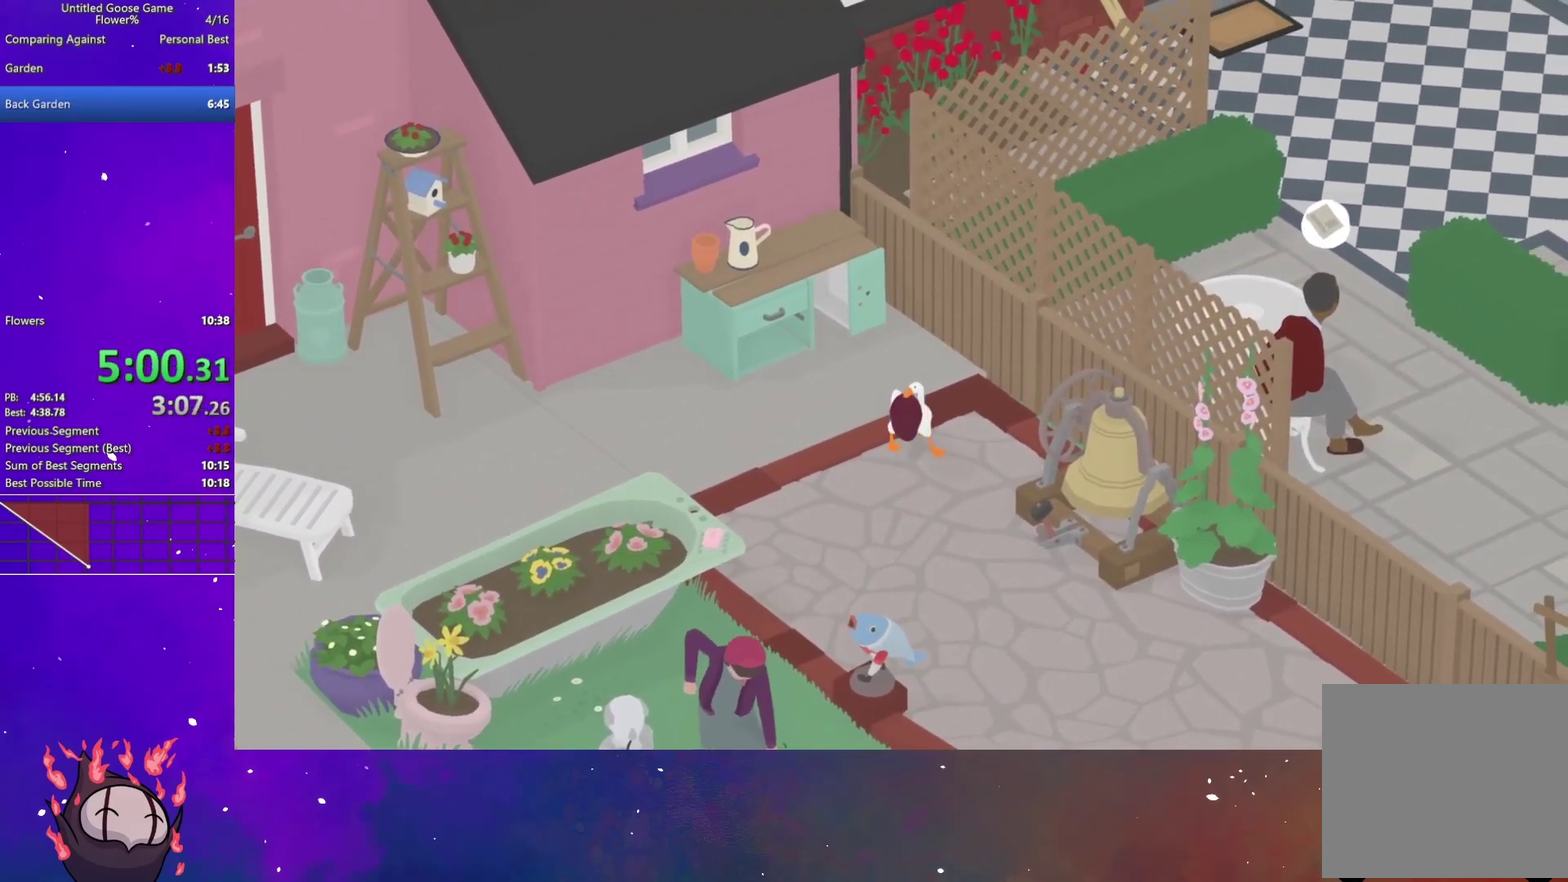
Gameplay with a controller (Xbox layout); each line is a JSON object with the inputs held at the frame after it. "events" lists button and stick changes between this image and that frame as [ms after this image, input, new state], when the widget could be followed in between. This document gives stick clicks only as held states, not as events. Not read: left_stick.
{"buttons": ["A"], "right_stick": "center", "events": [[67, "A", "up"], [167, "A", "down"], [250, "A", "up"], [333, "A", "down"]]}
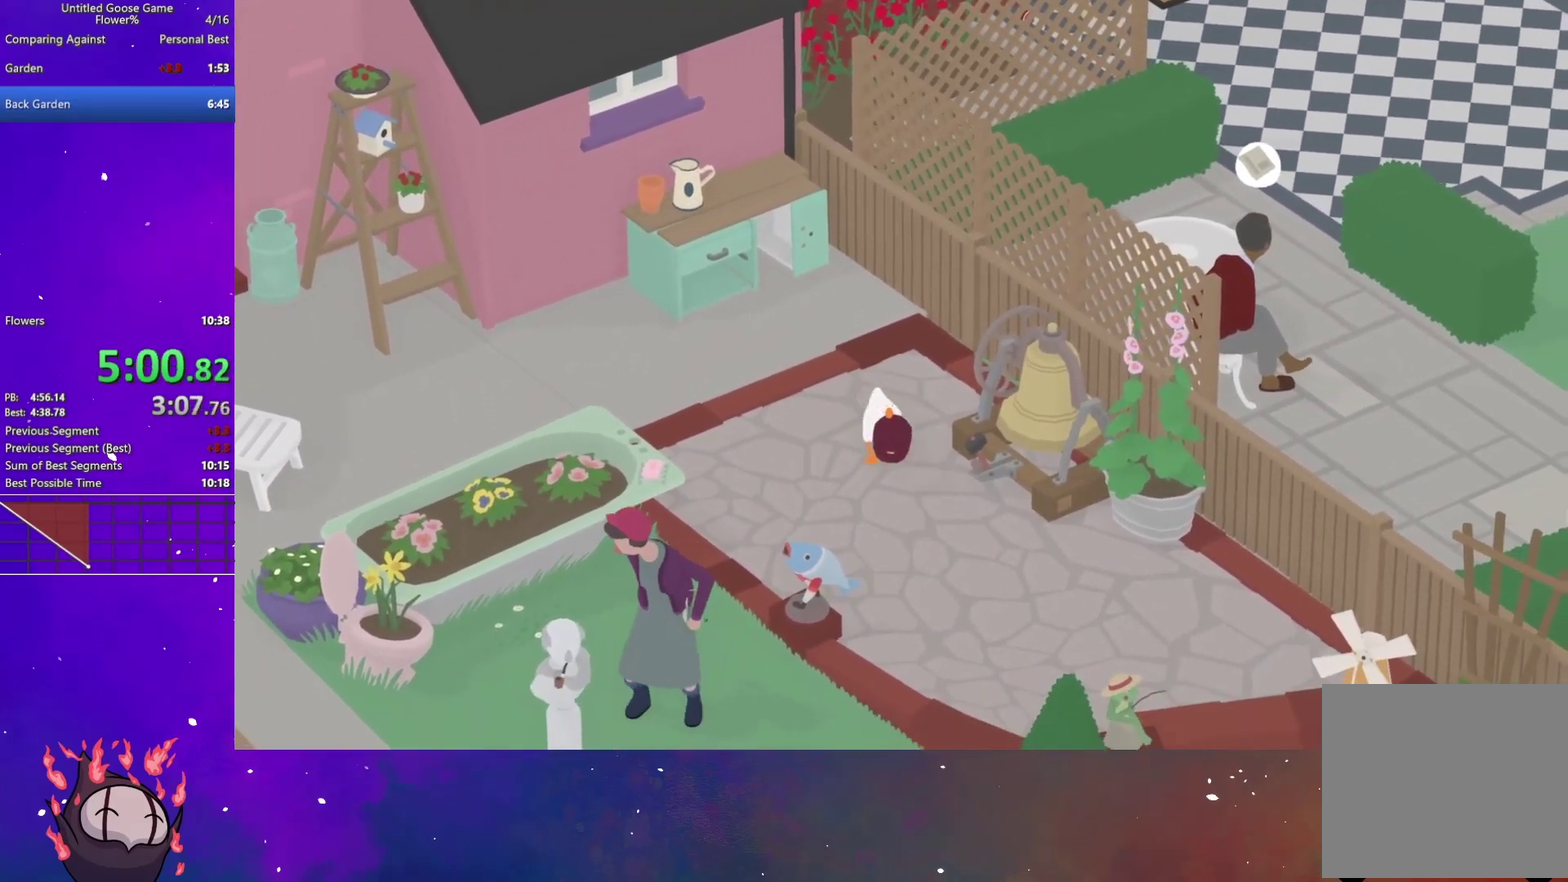
{"buttons": ["A"], "right_stick": "center", "events": []}
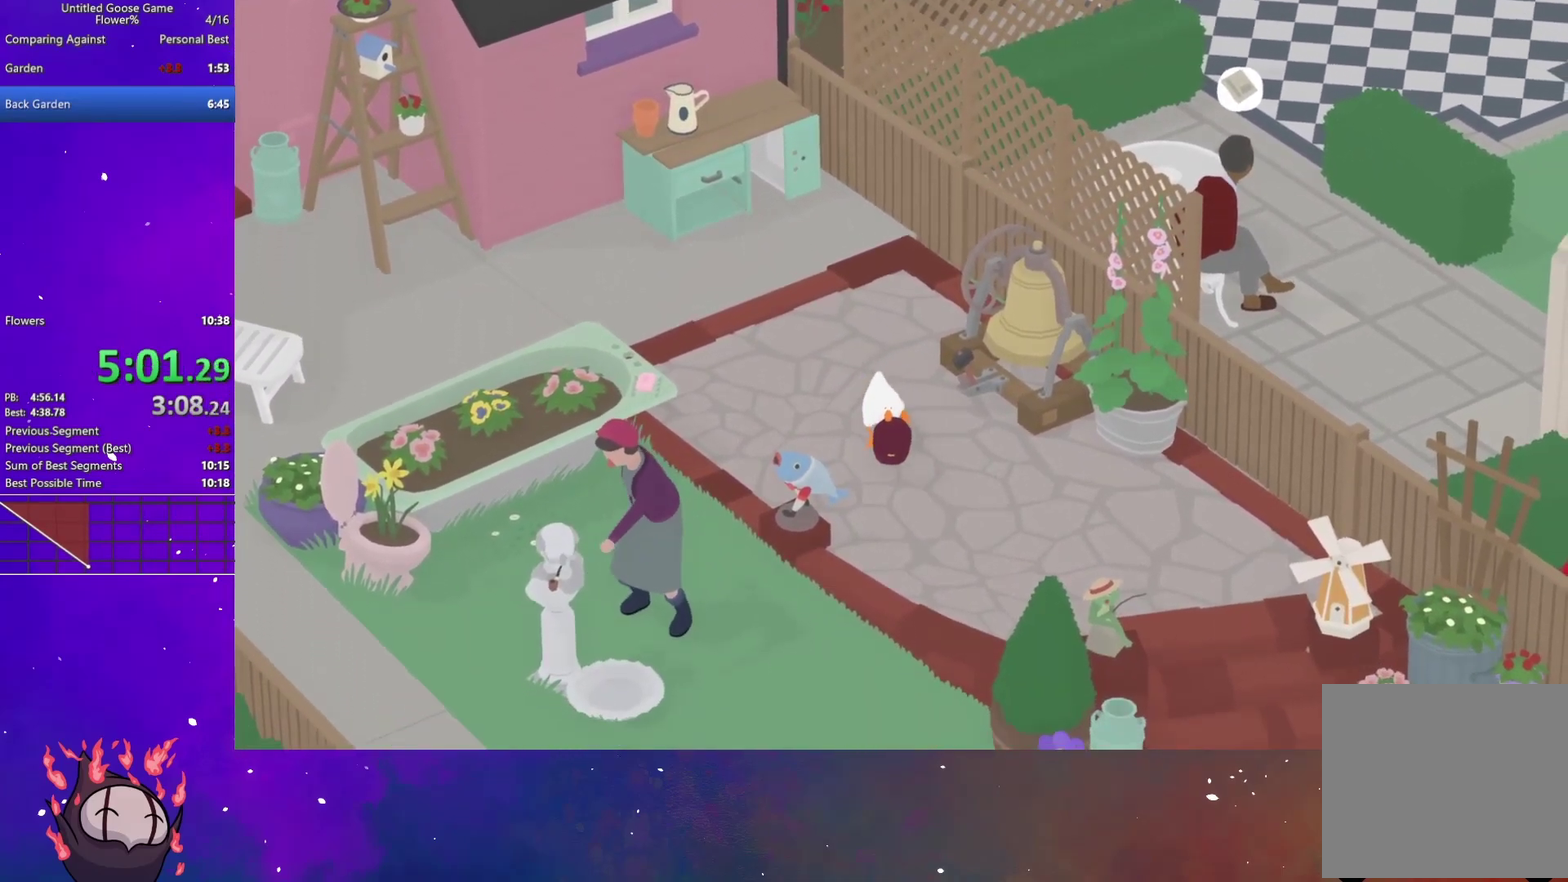
{"buttons": ["A"], "right_stick": "center", "events": []}
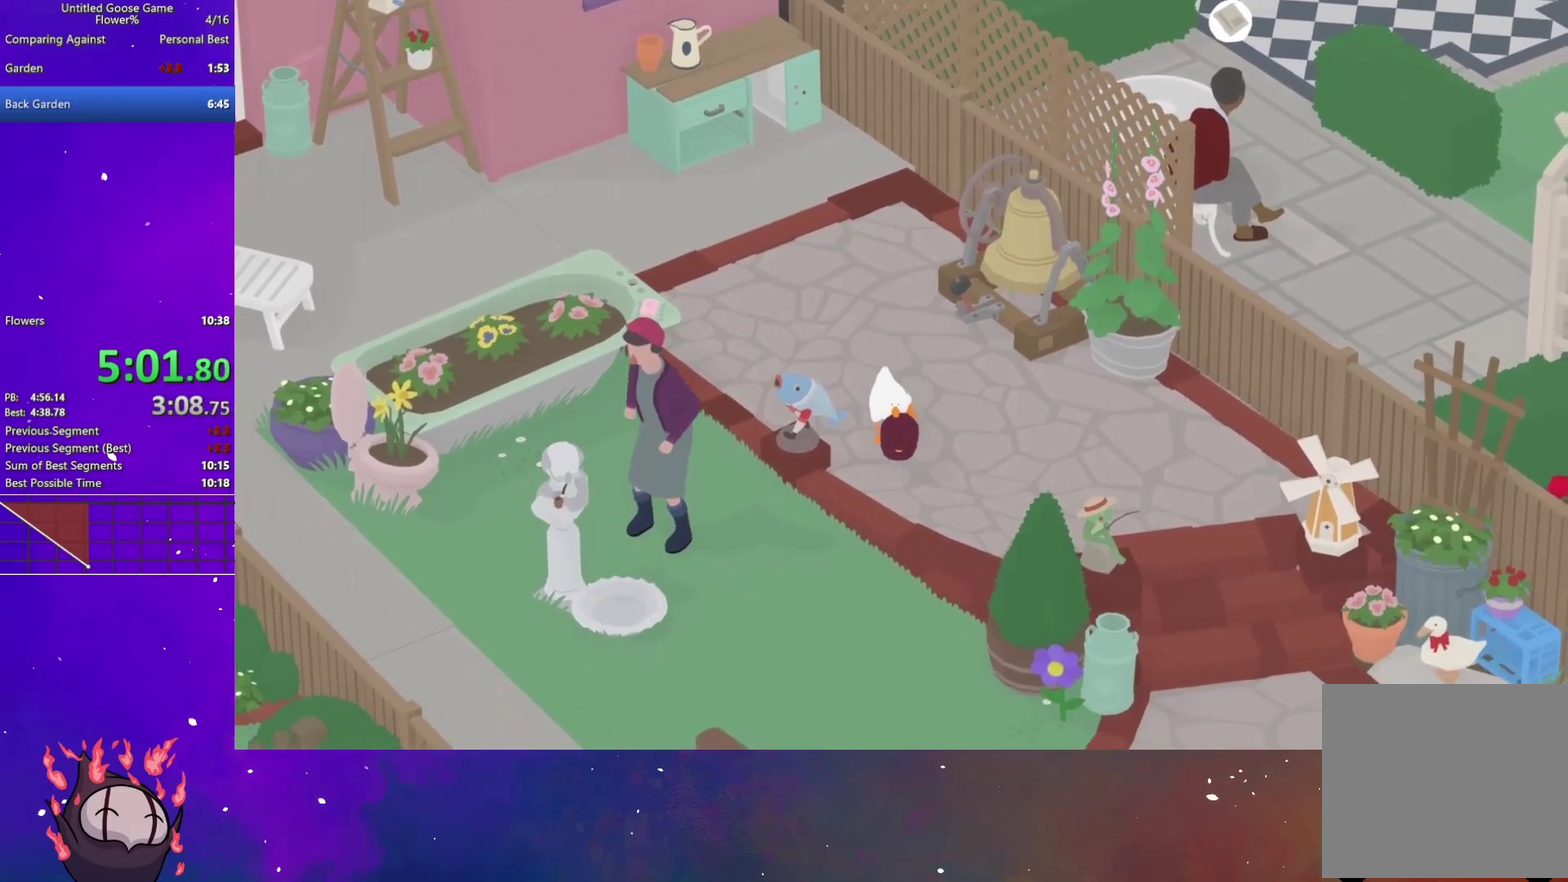
{"buttons": ["A"], "right_stick": "center", "events": []}
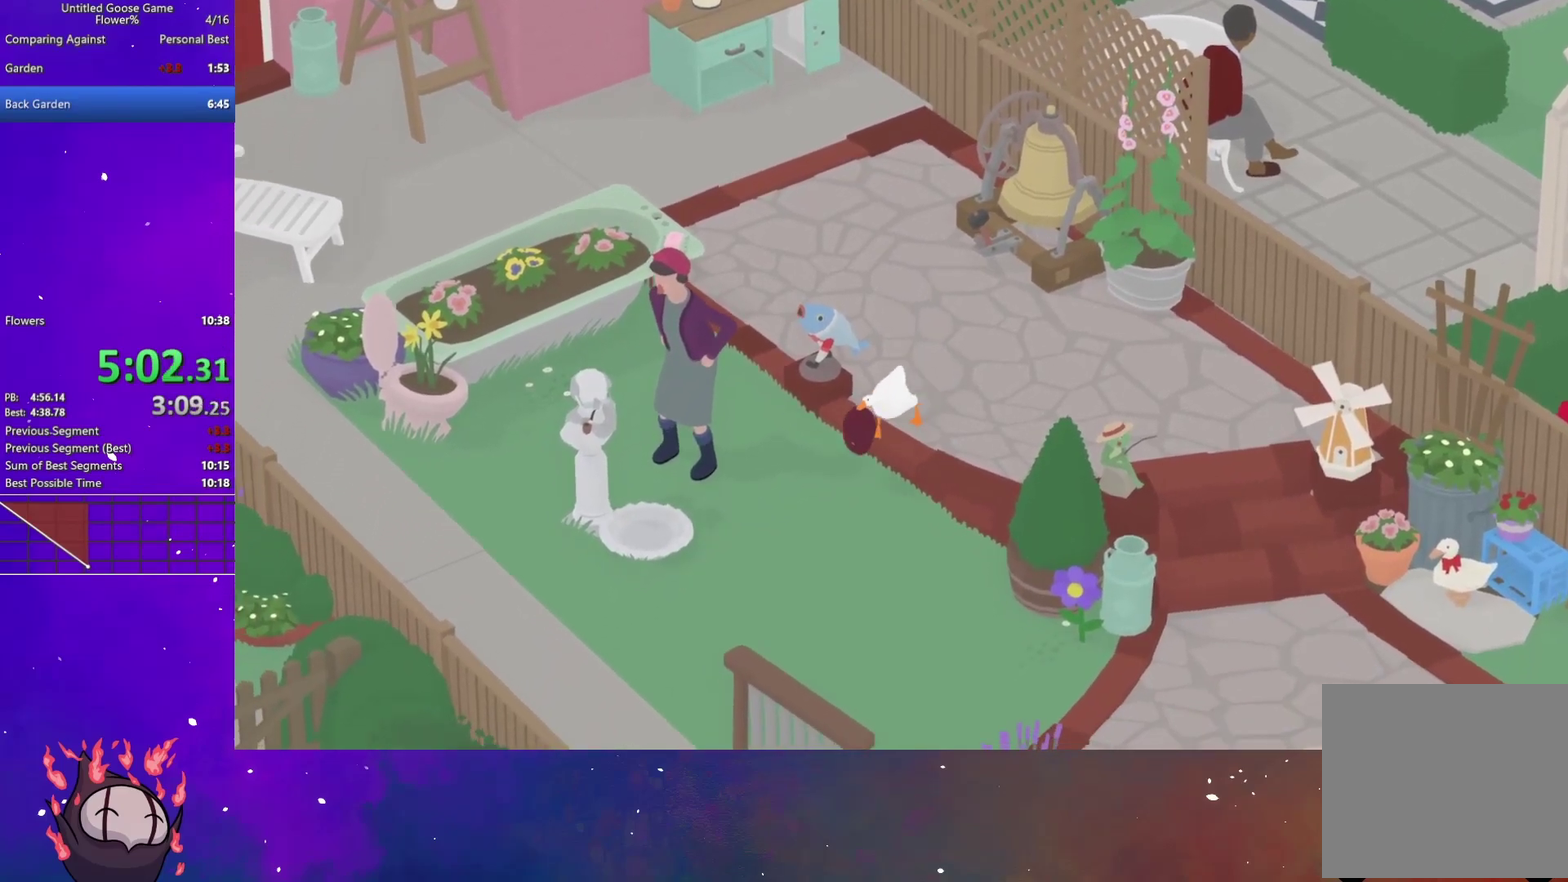
{"buttons": ["A", "L2"], "right_stick": "center", "events": [[33, "A", "up"], [200, "A", "down"], [317, "L2", "down"]]}
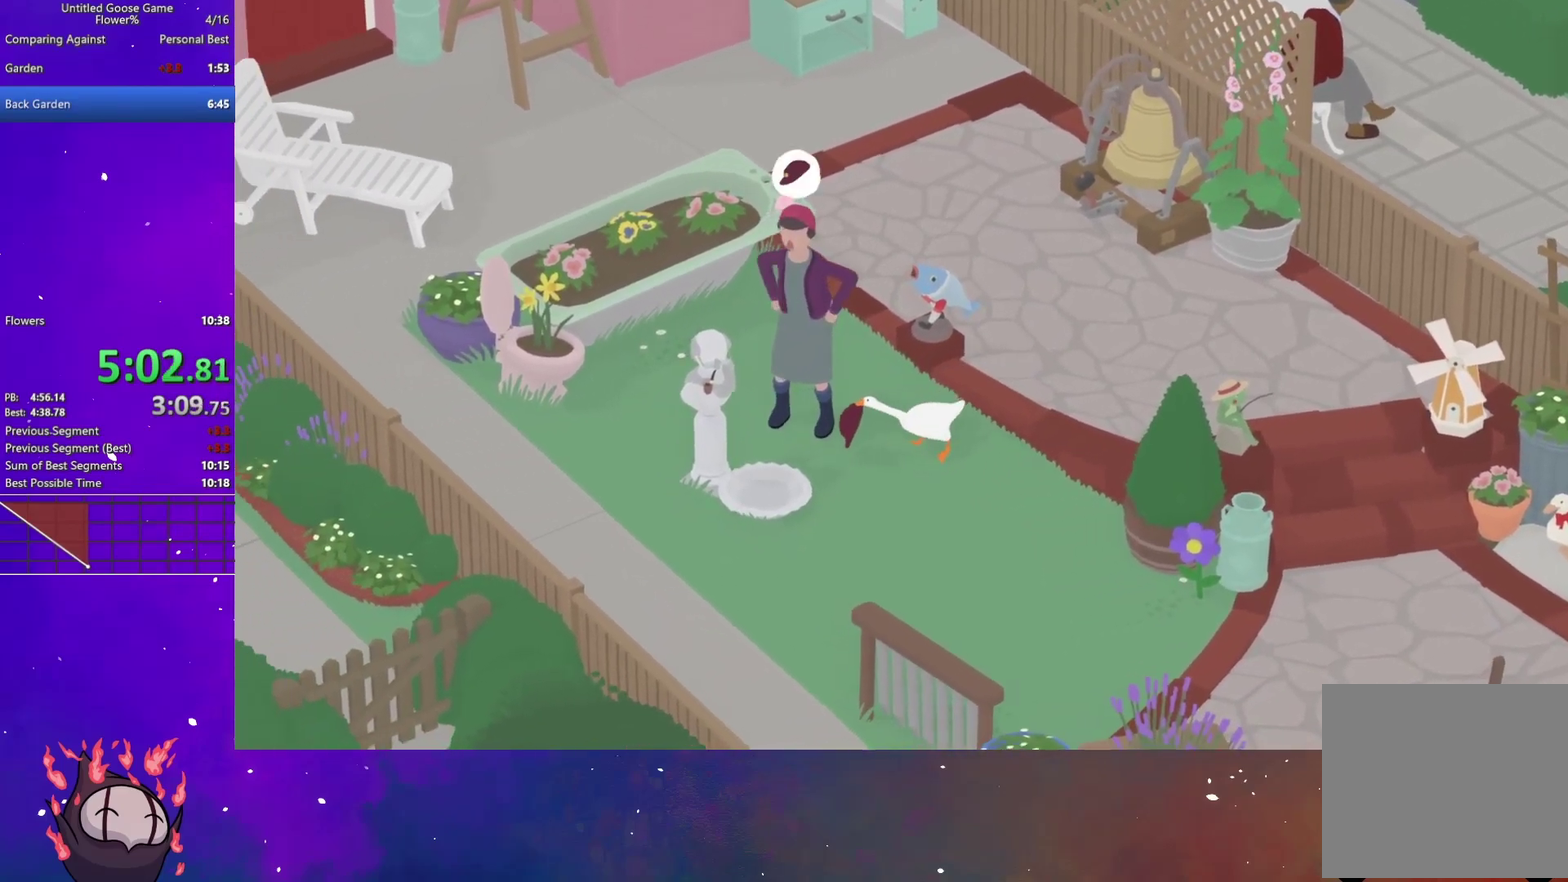
{"buttons": [], "right_stick": "center", "events": [[17, "A", "up"], [17, "B", "down"], [83, "L2", "up"], [117, "B", "up"]]}
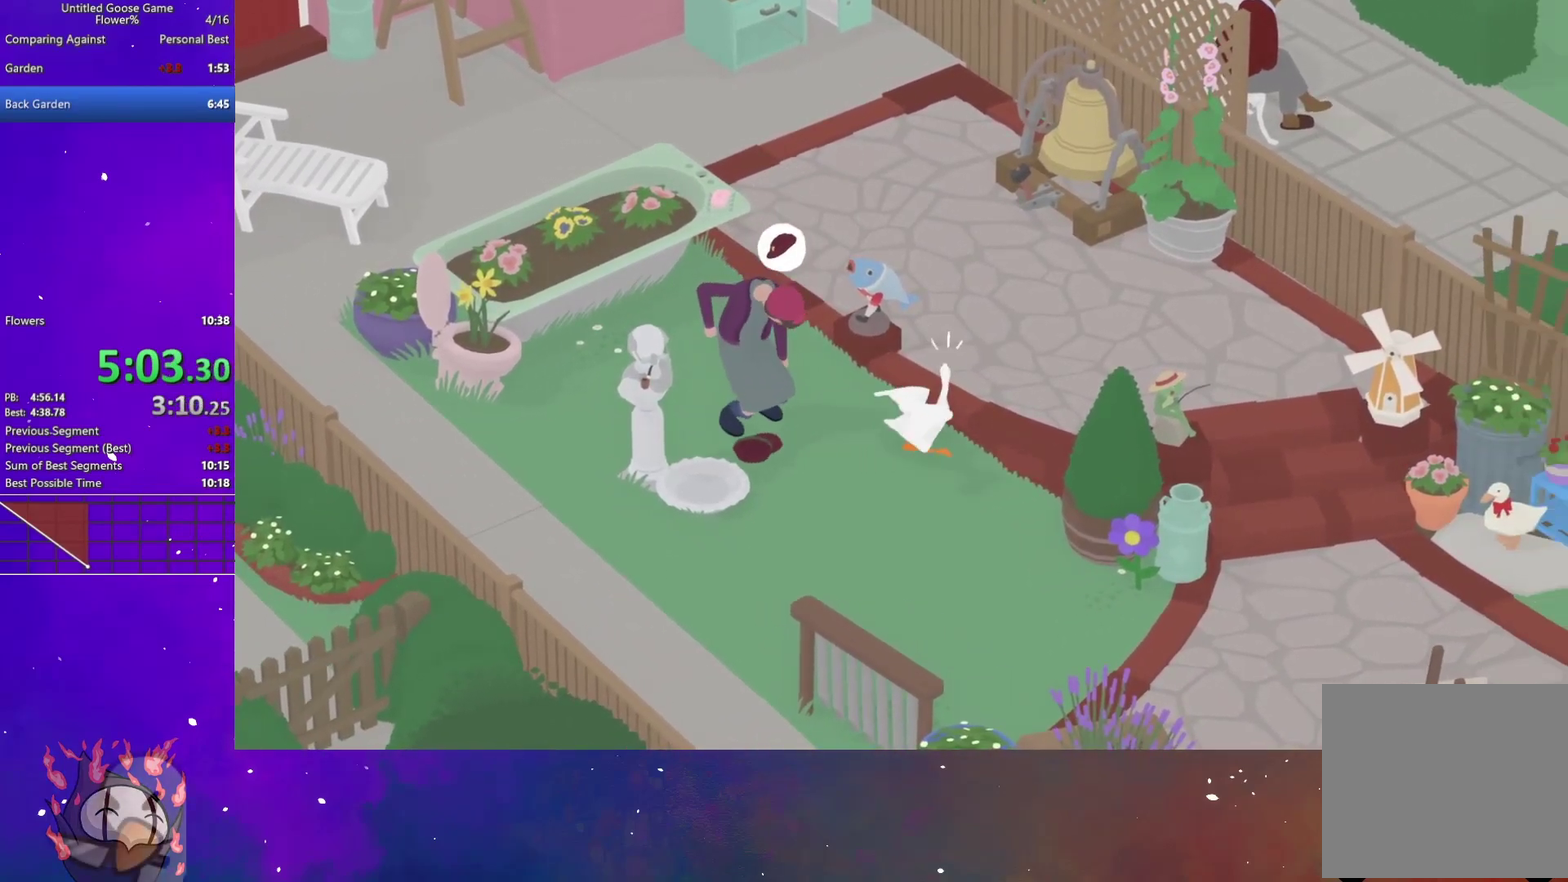
{"buttons": ["A"], "right_stick": "center", "events": [[367, "A", "down"]]}
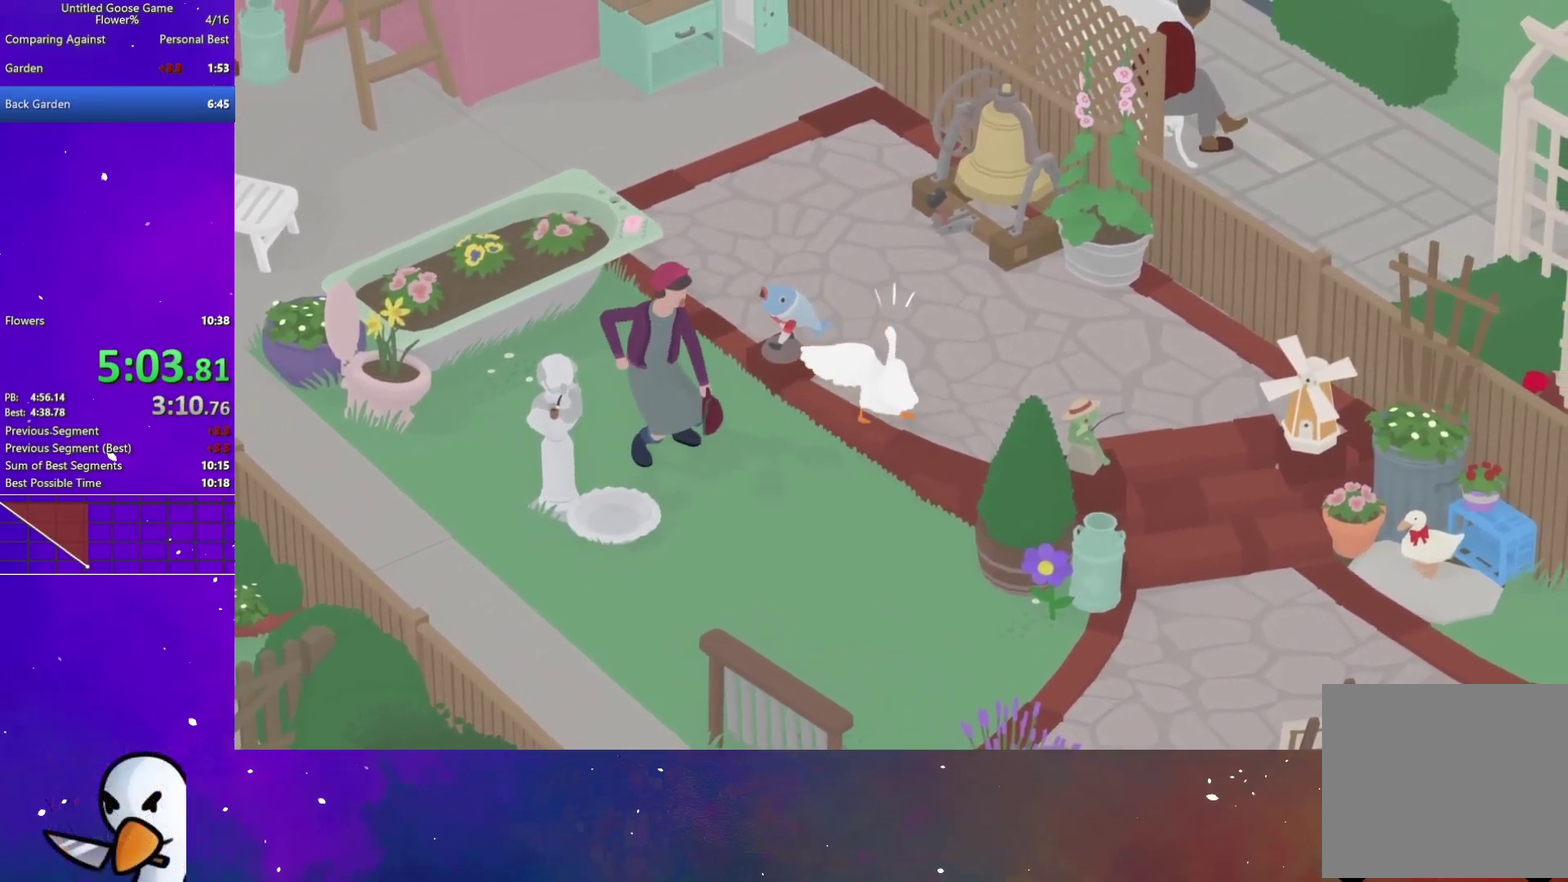
{"buttons": [], "right_stick": "center", "events": [[183, "A", "up"], [317, "A", "down"], [500, "A", "up"]]}
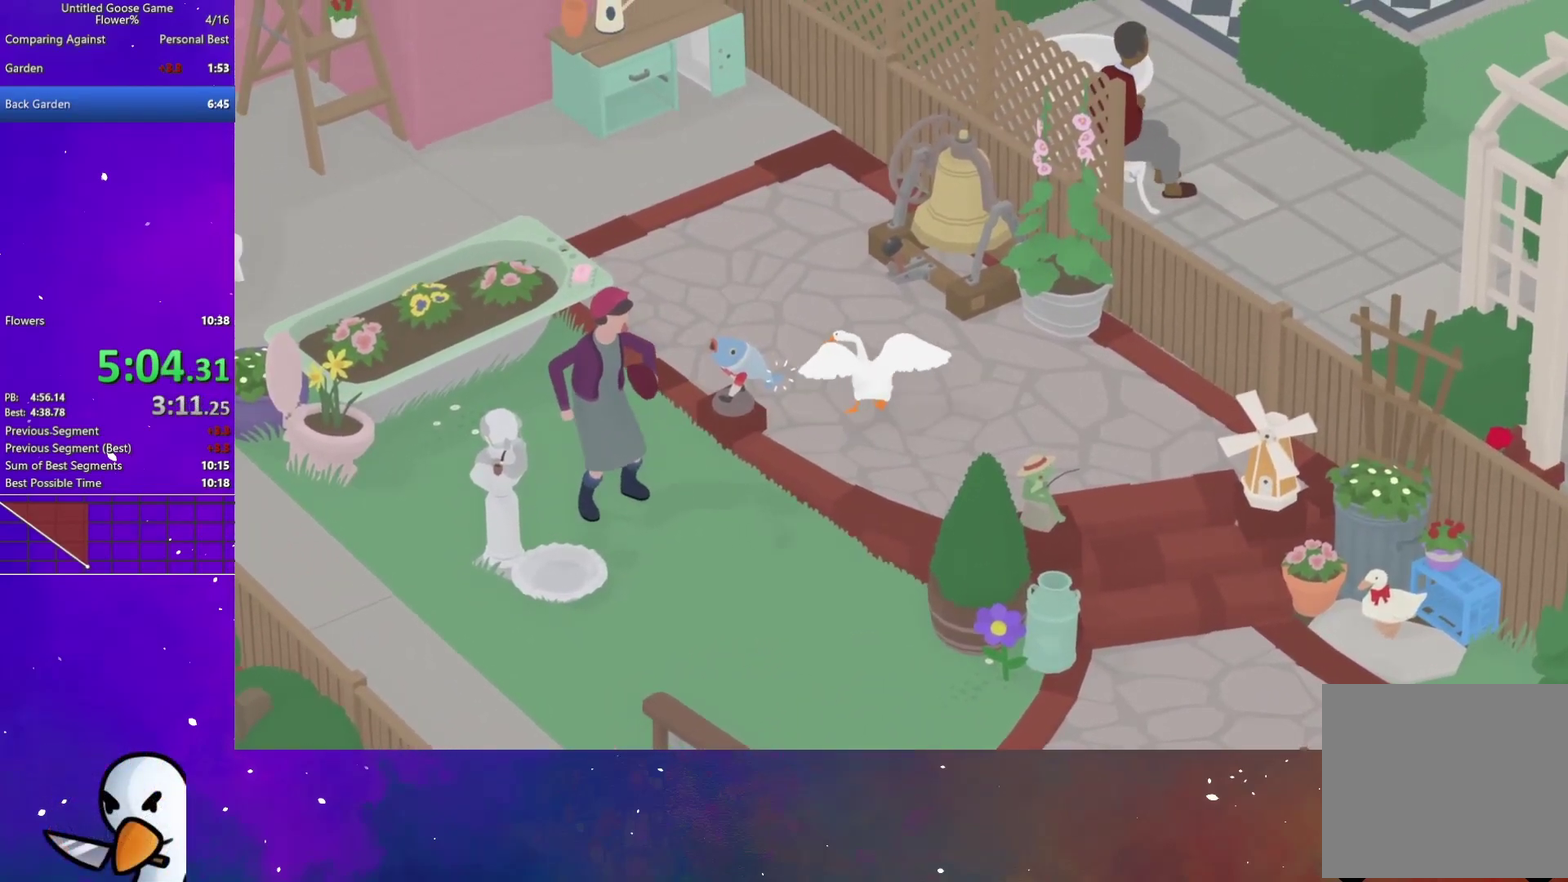
{"buttons": ["A"], "right_stick": "center", "events": [[117, "A", "down"], [250, "A", "up"], [333, "A", "down"]]}
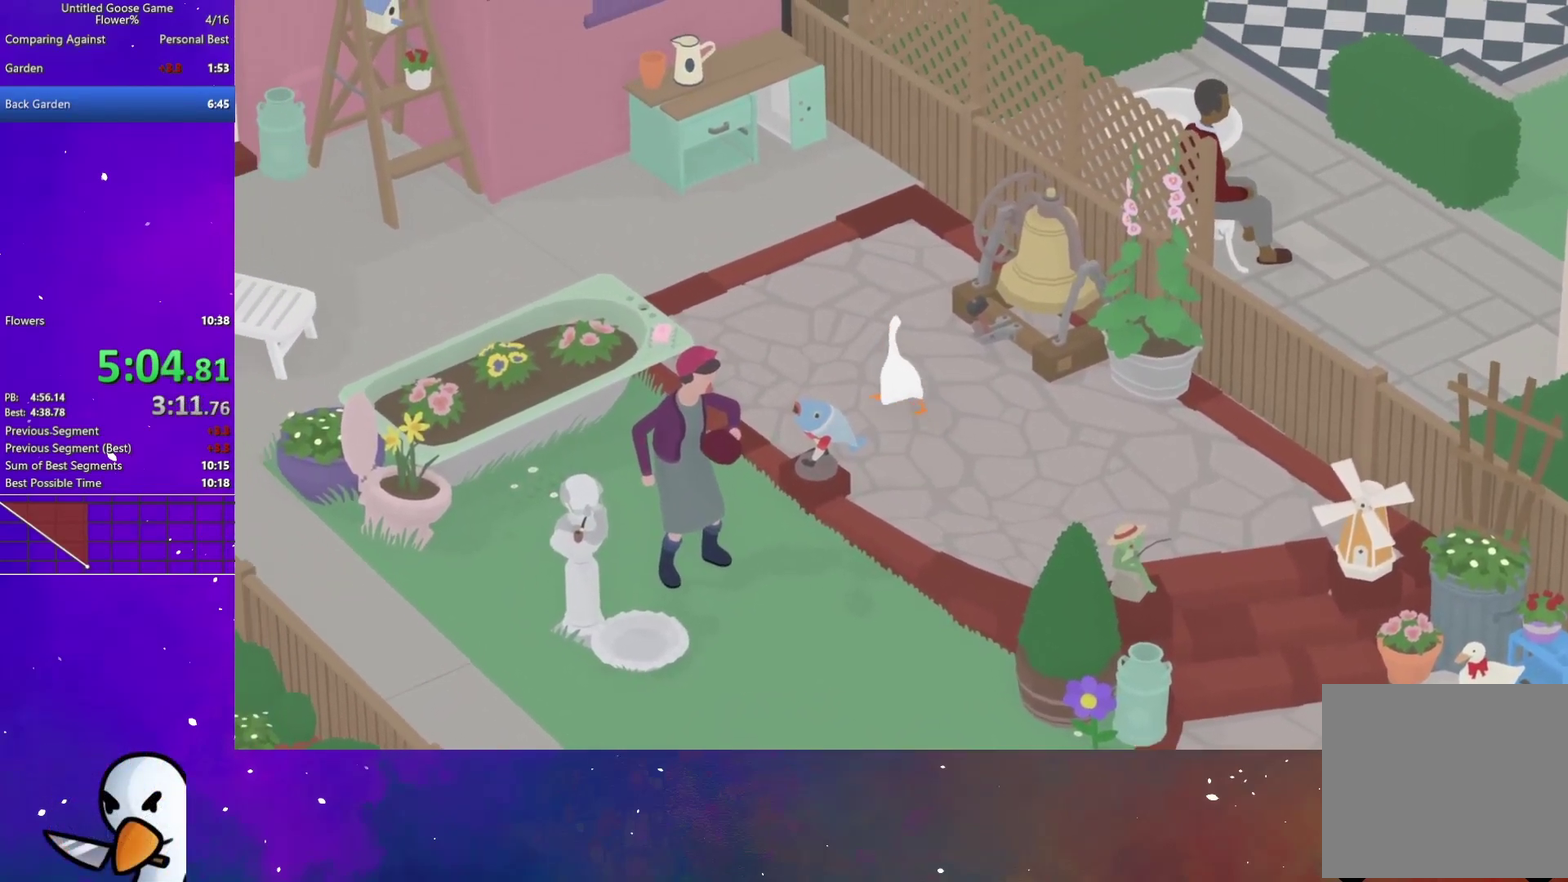
{"buttons": ["A"], "right_stick": "center", "events": []}
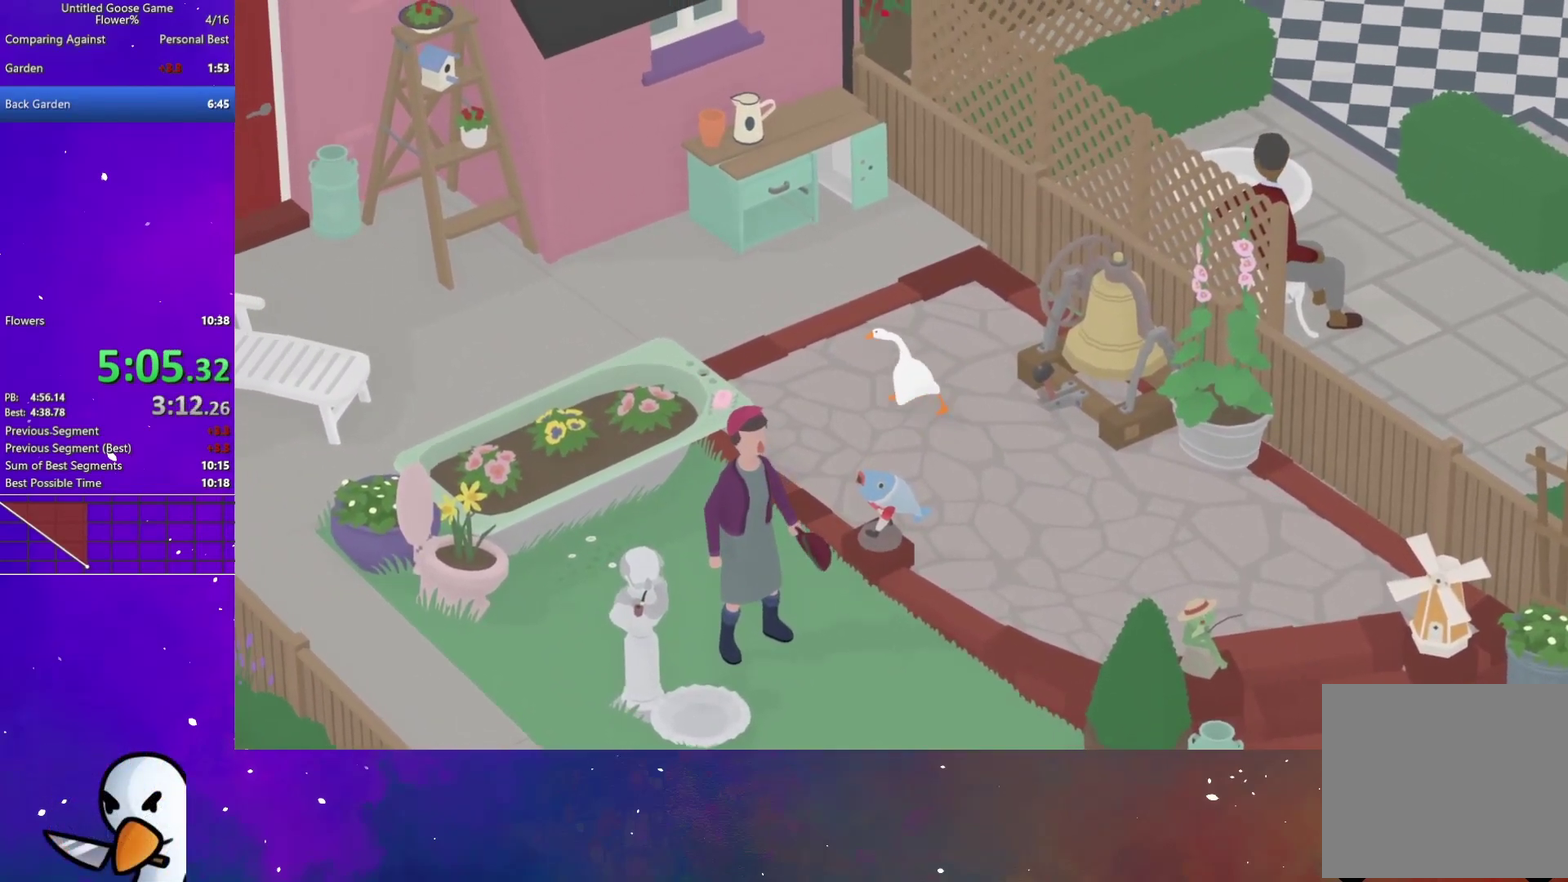
{"buttons": ["A"], "right_stick": "center", "events": []}
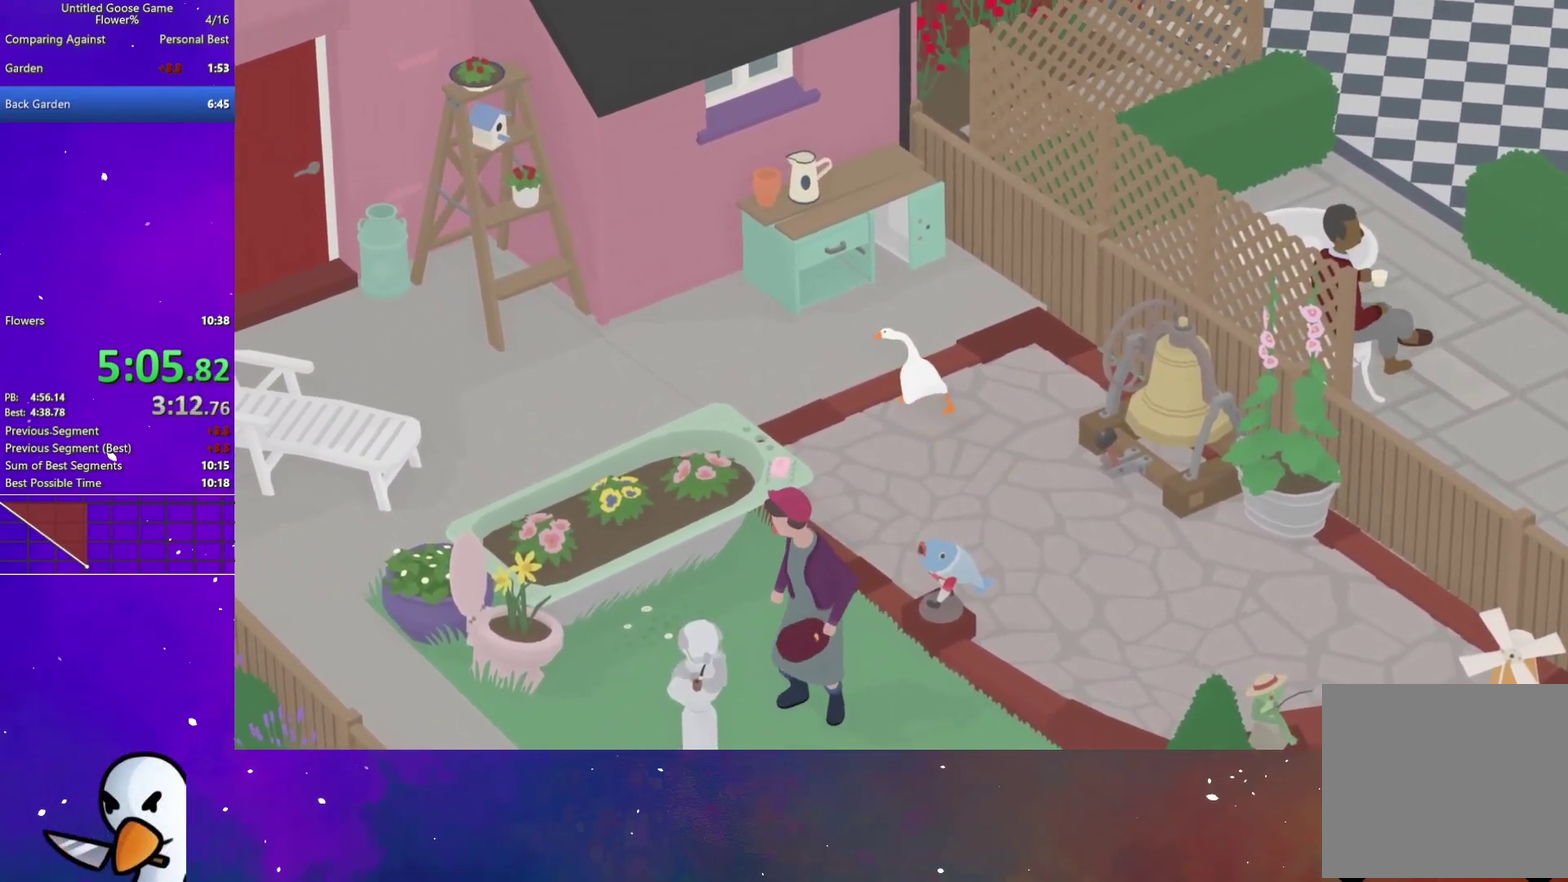
{"buttons": ["L2"], "right_stick": "center", "events": [[367, "A", "up"], [433, "L2", "down"]]}
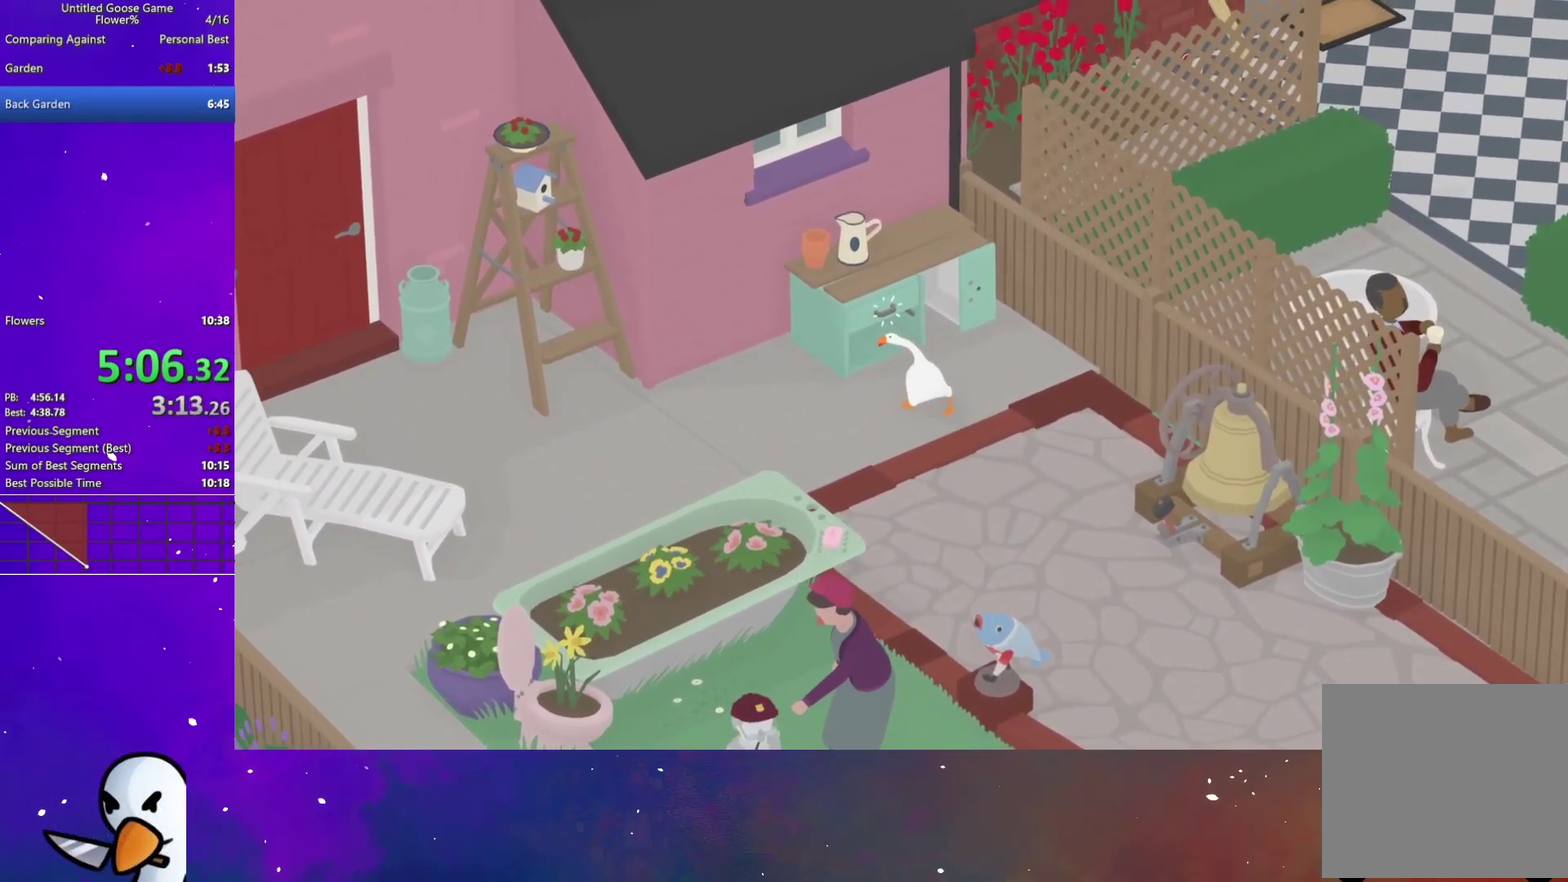
{"buttons": [], "right_stick": "center", "events": [[150, "B", "down"], [233, "B", "up"], [317, "L2", "up"]]}
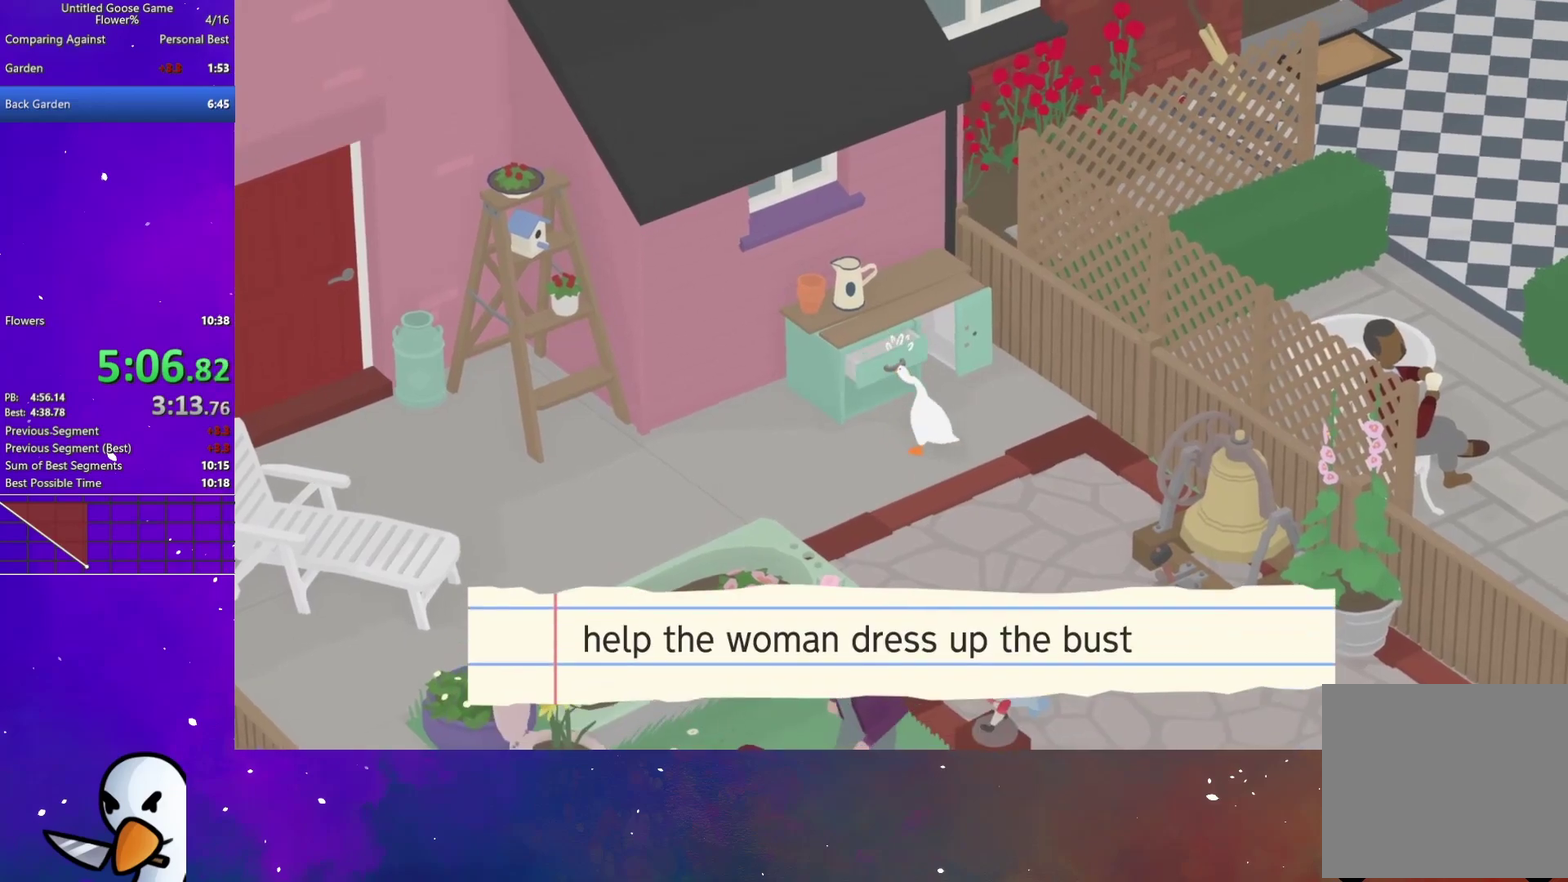
{"buttons": [], "right_stick": "center", "events": []}
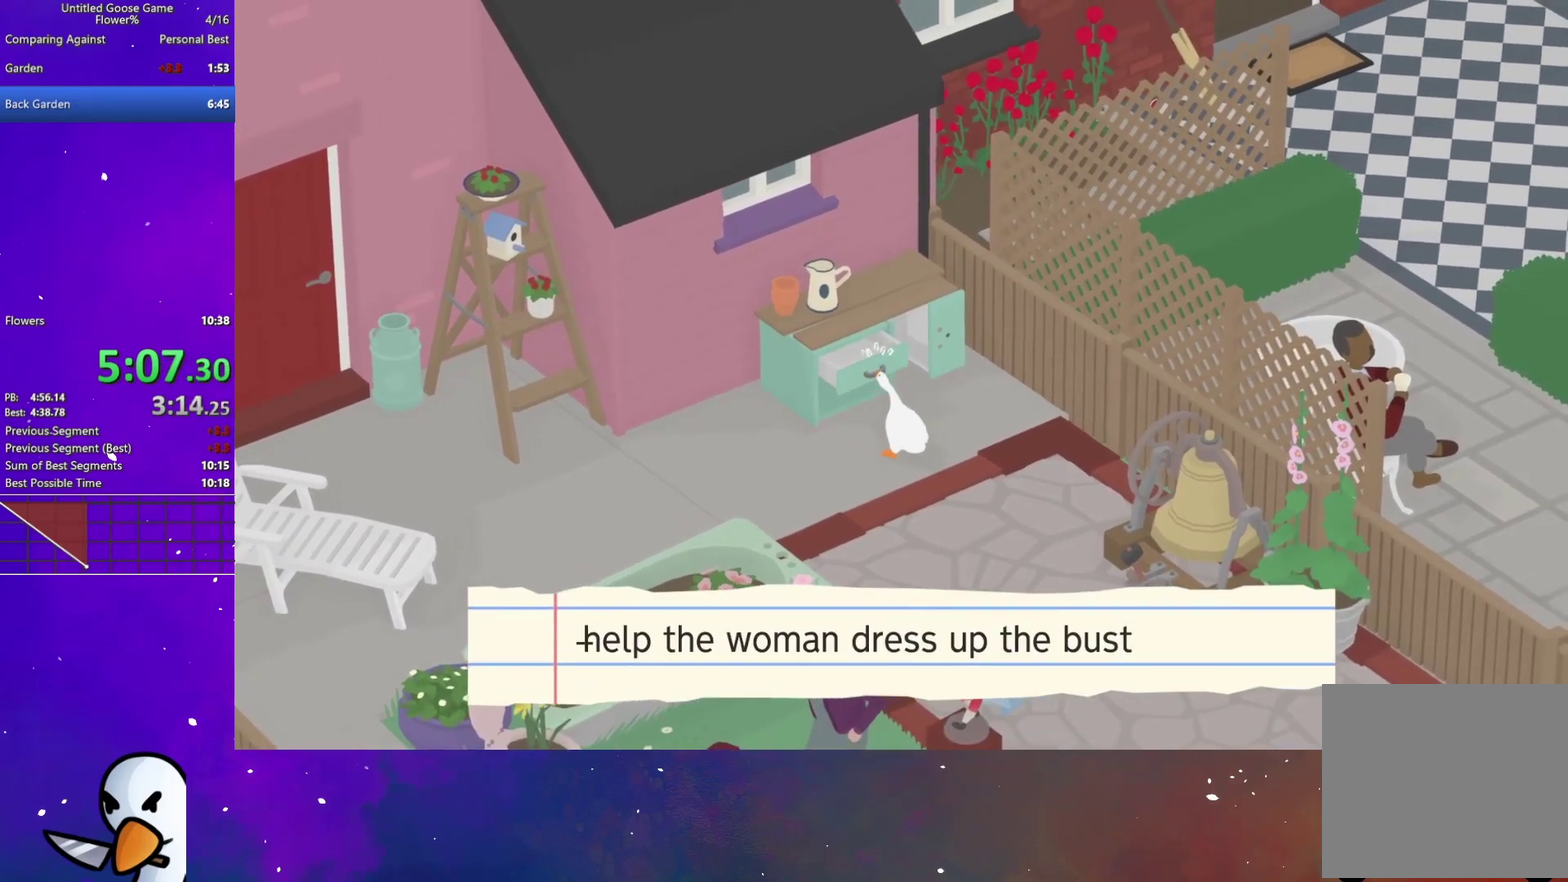
{"buttons": [], "right_stick": "center", "events": []}
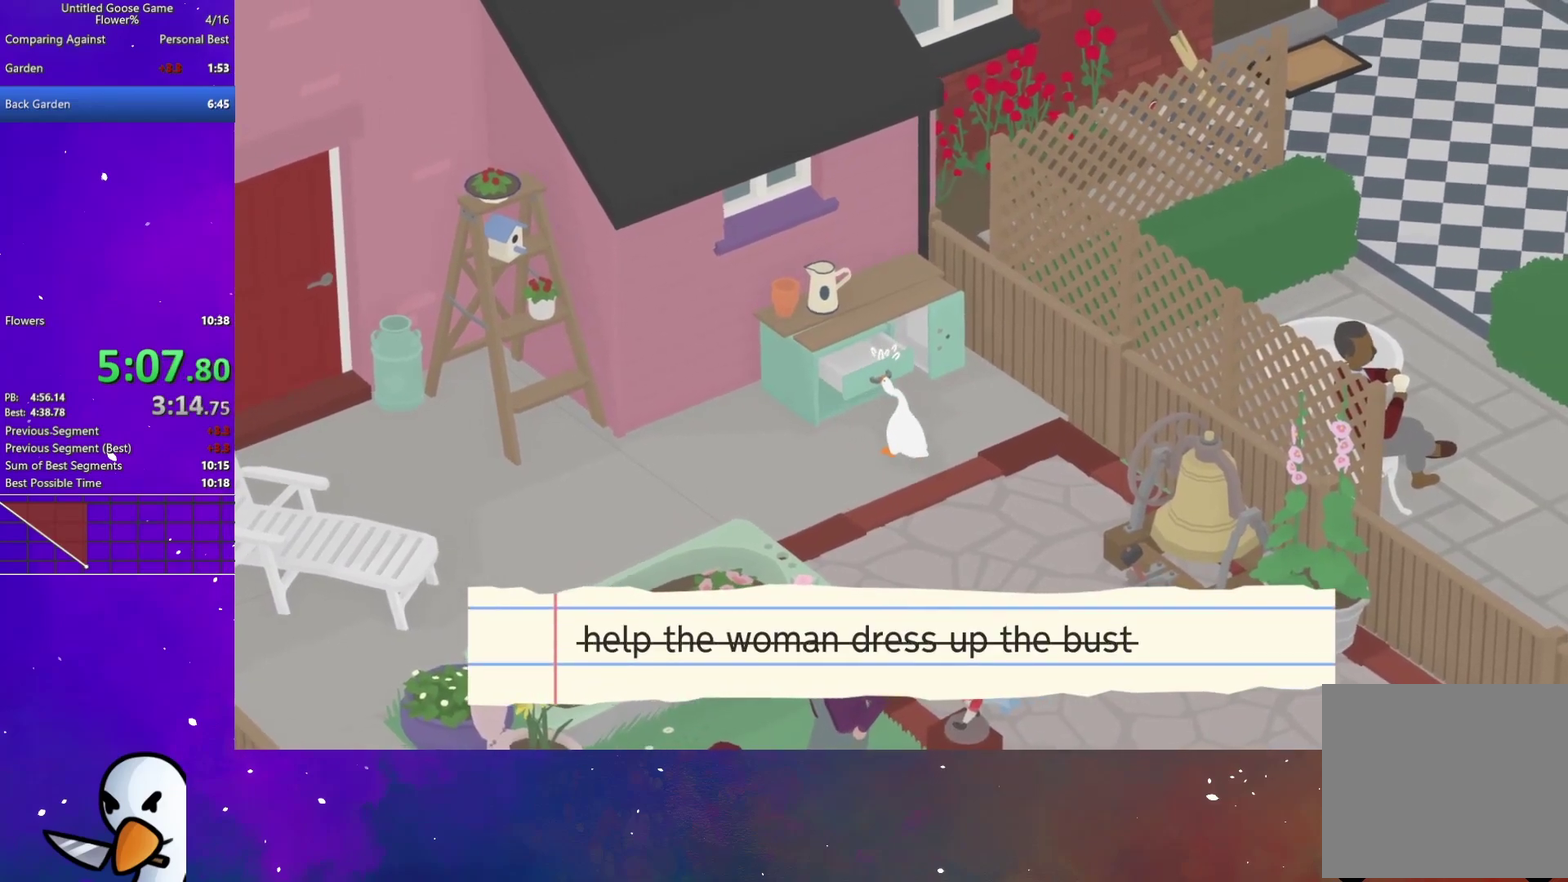
{"buttons": [], "right_stick": "center", "events": []}
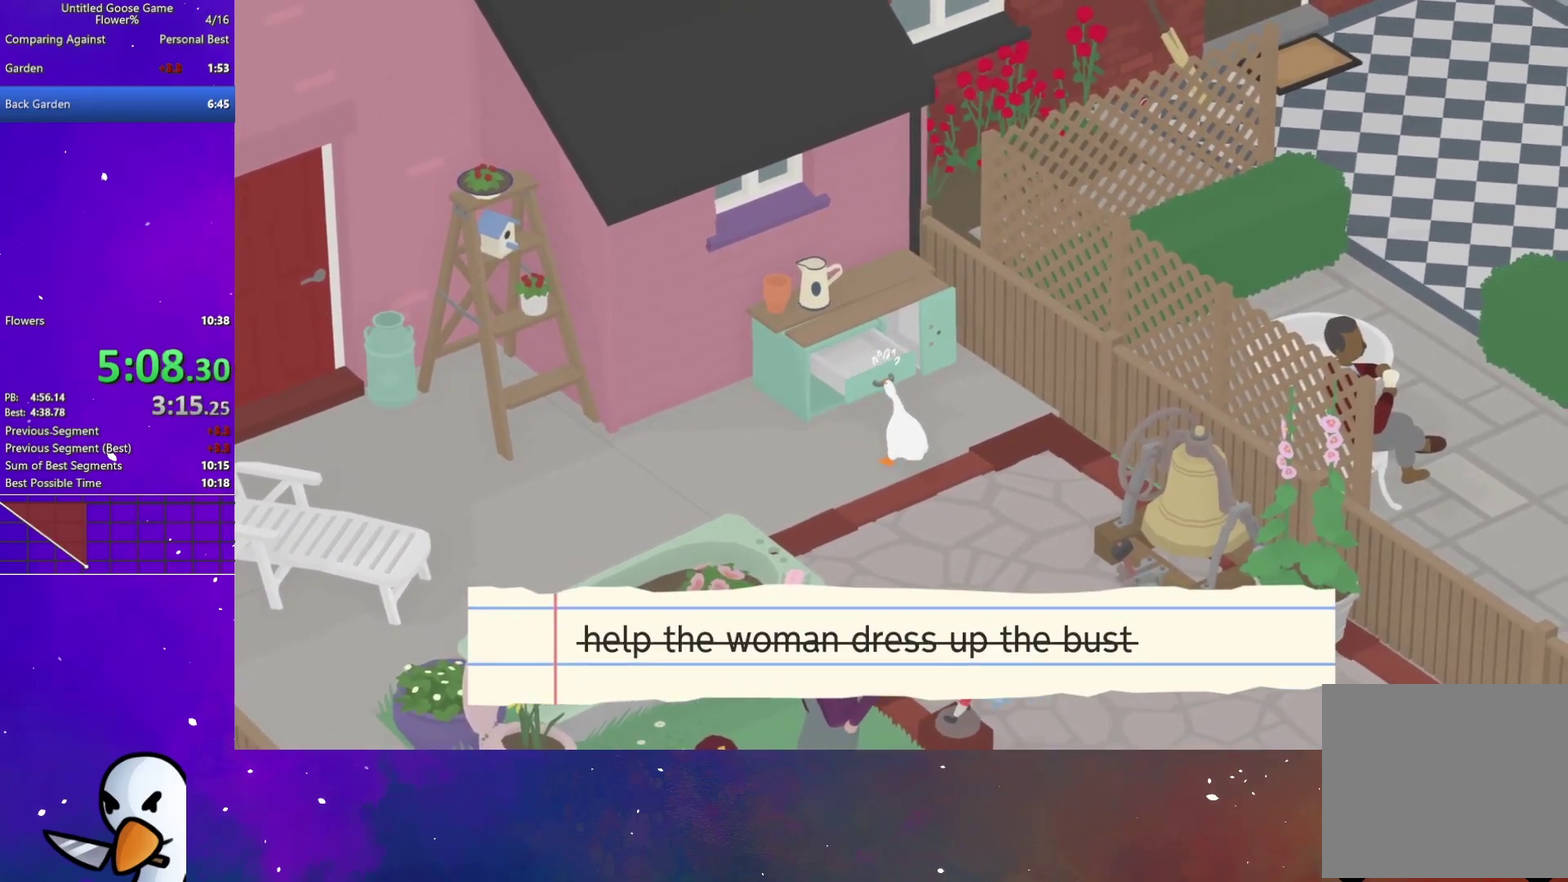
{"buttons": [], "right_stick": "center", "events": []}
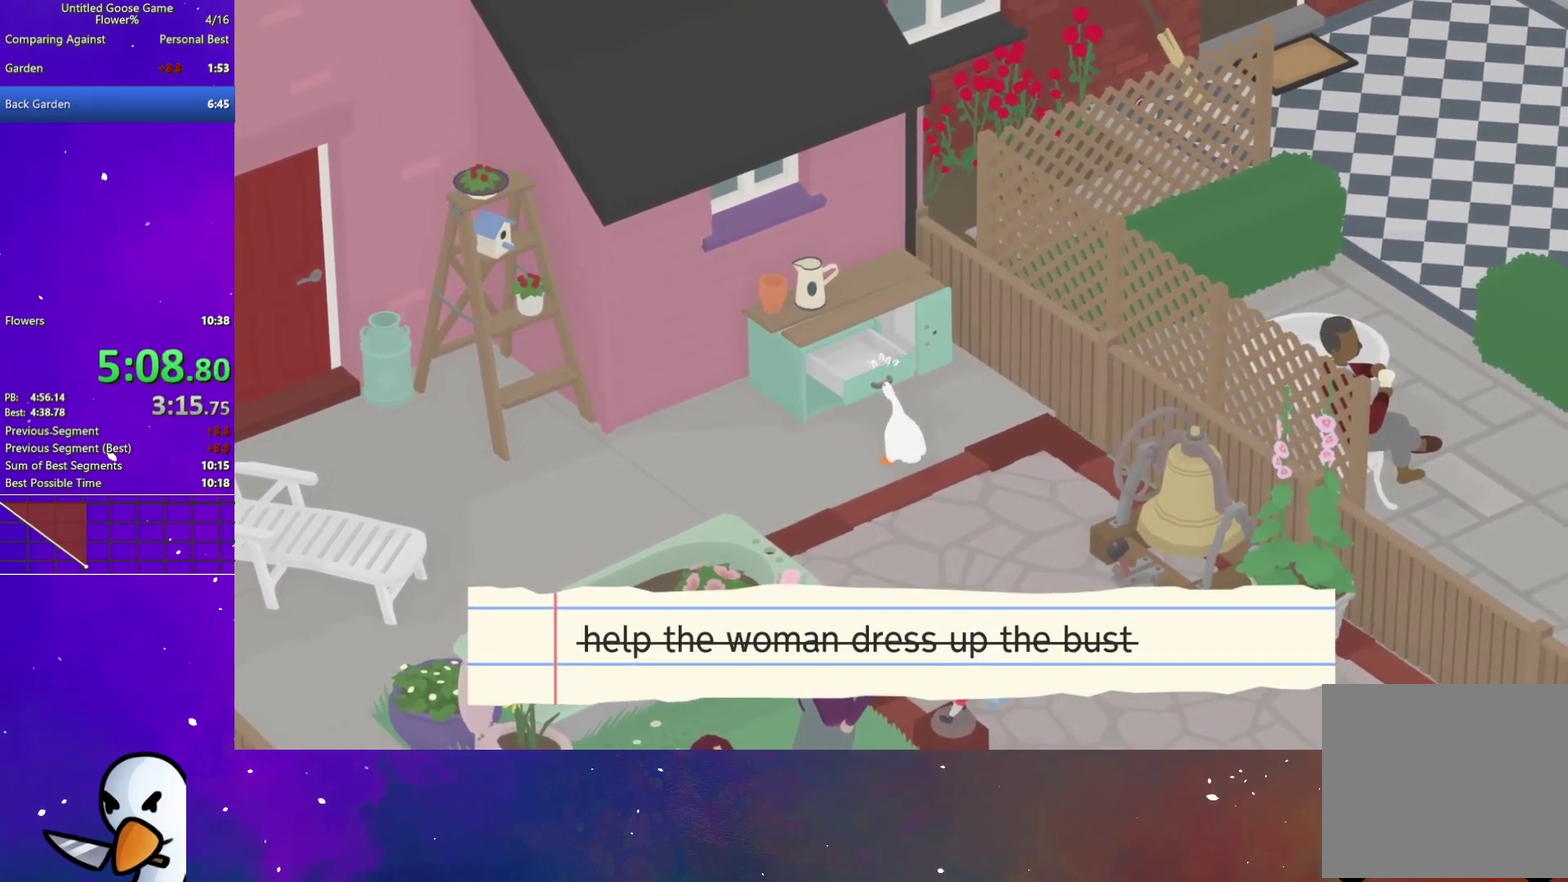
{"buttons": [], "right_stick": "center", "events": []}
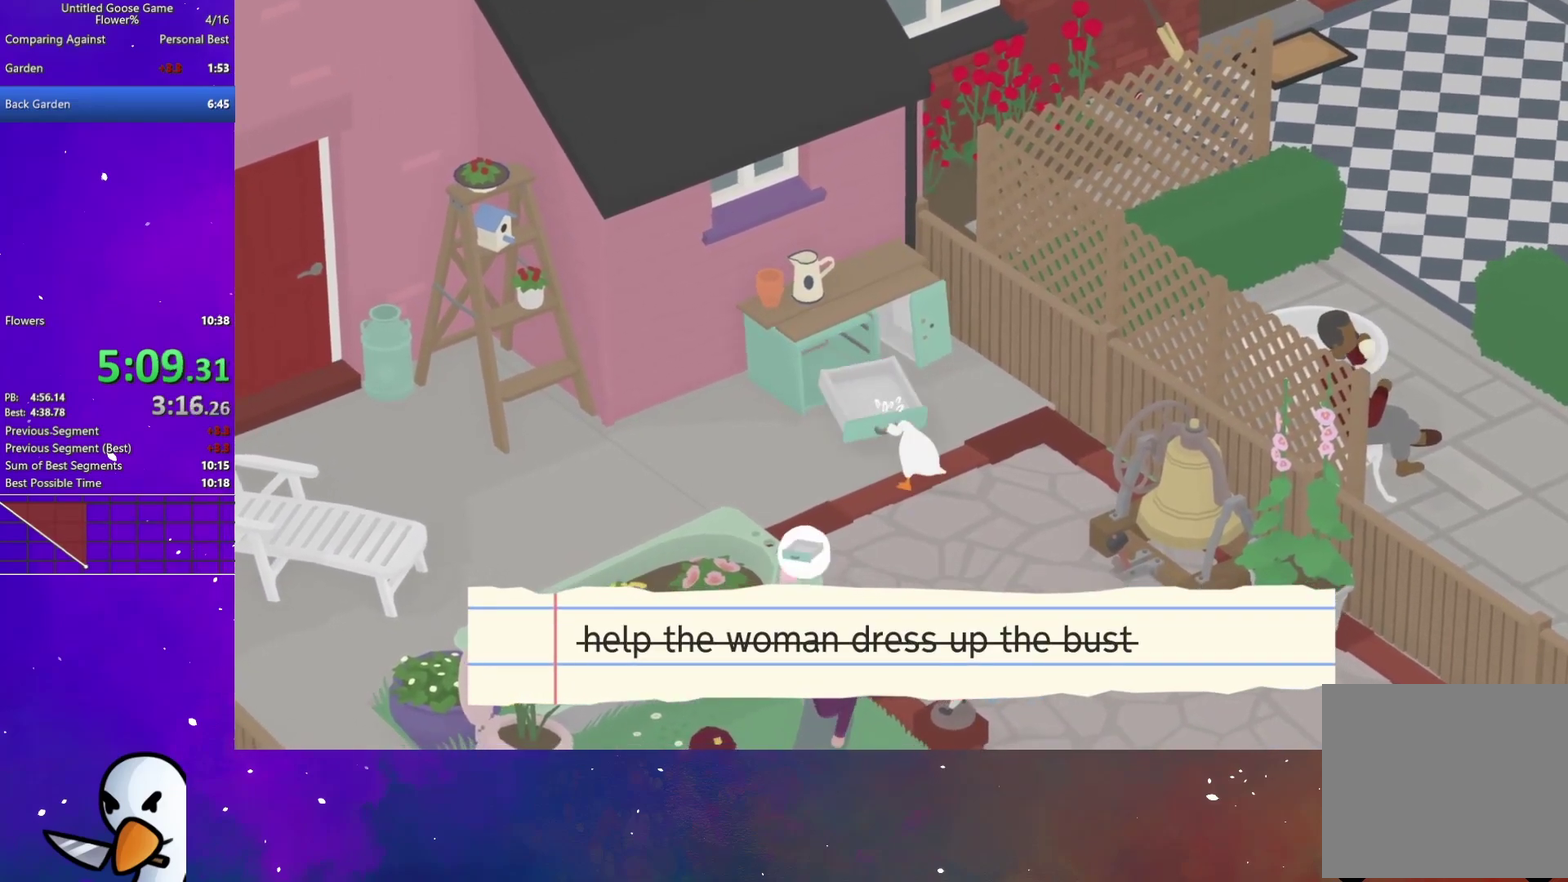
{"buttons": [], "right_stick": "center", "events": []}
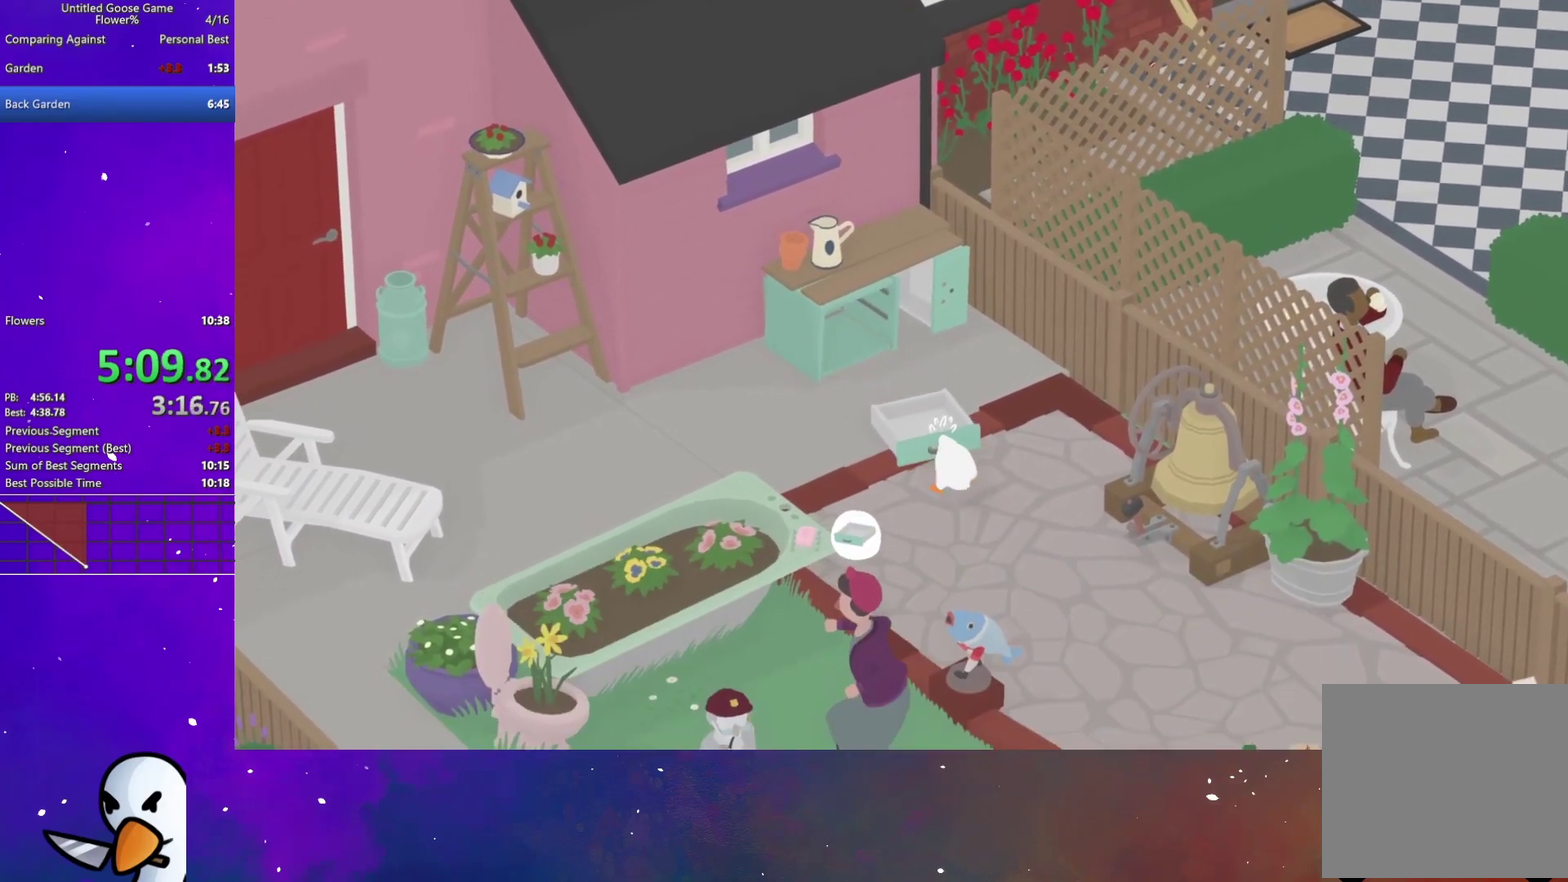
{"buttons": [], "right_stick": "center", "events": [[67, "B", "down"], [150, "B", "up"], [317, "A", "down"], [433, "A", "up"]]}
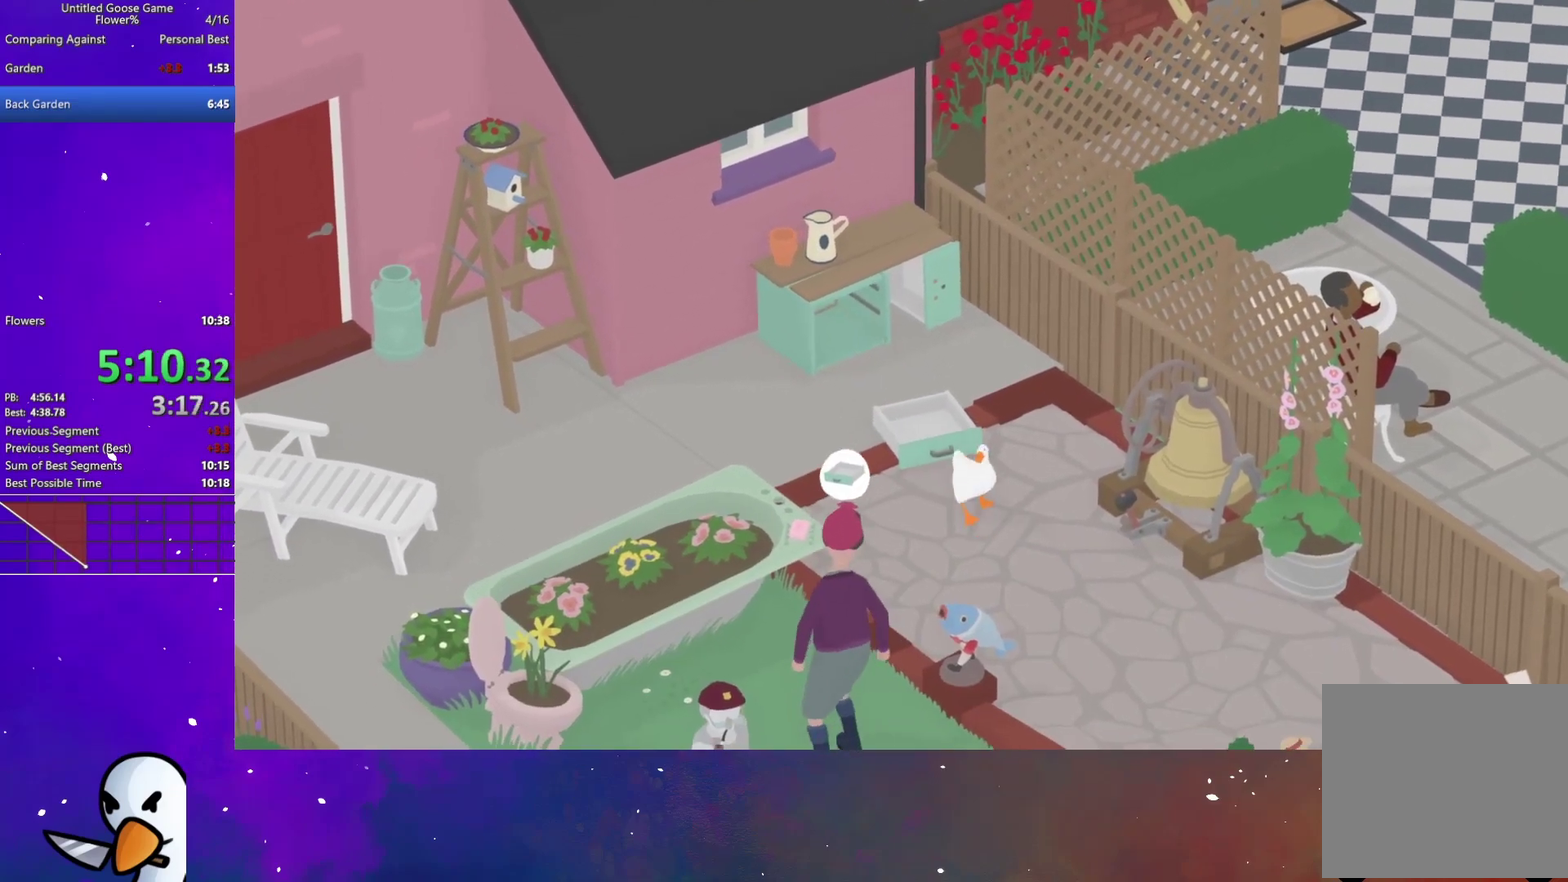
{"buttons": ["L2"], "right_stick": "center", "events": [[17, "A", "down"], [100, "A", "up"], [167, "L2", "down"], [417, "B", "down"], [500, "B", "up"]]}
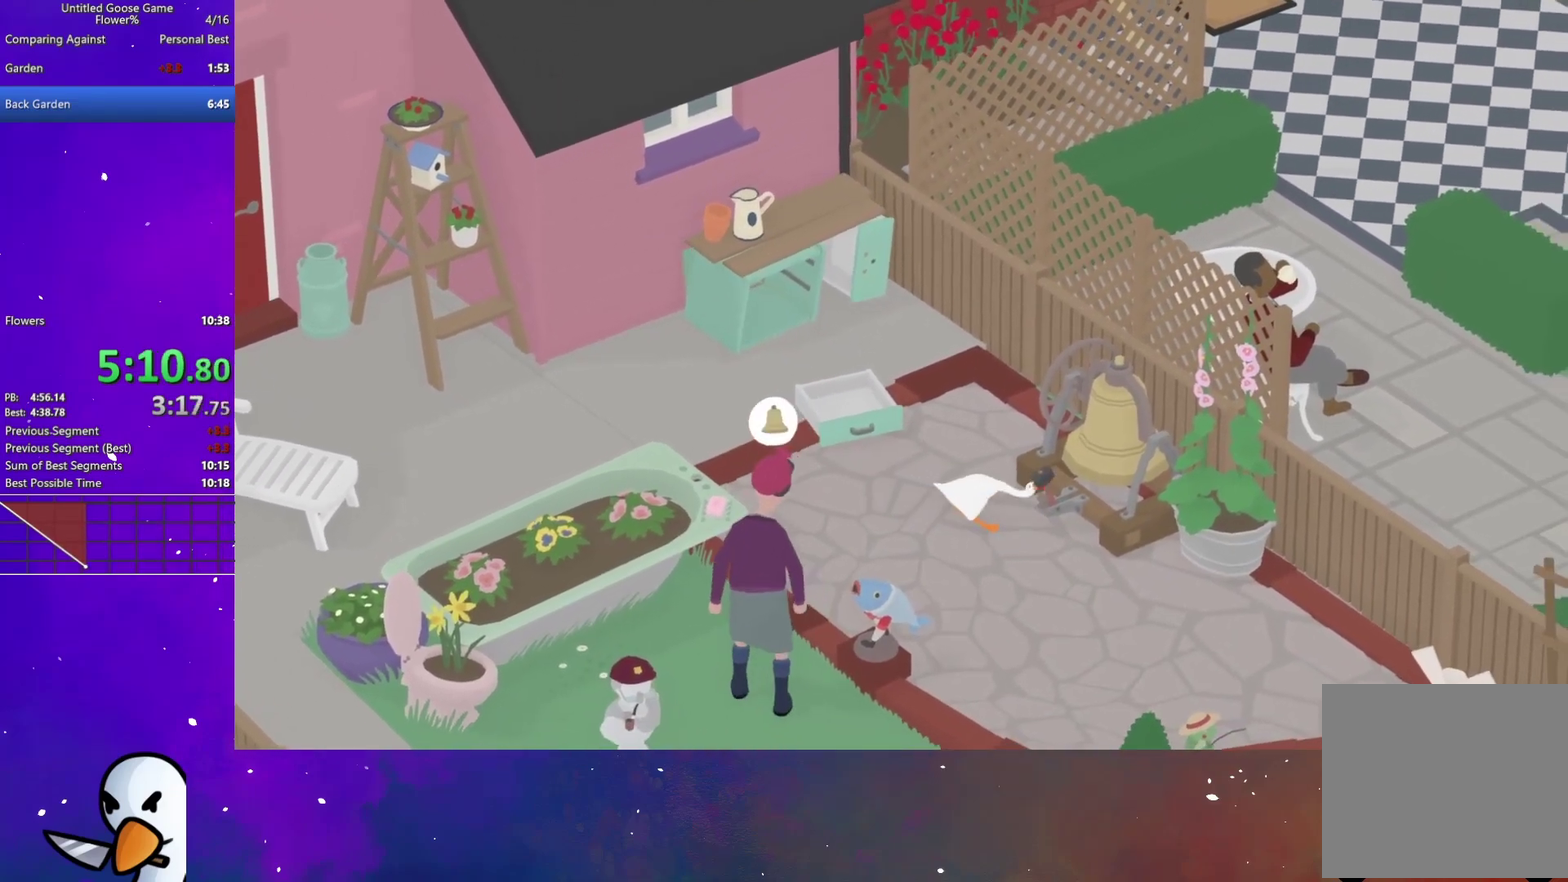
{"buttons": [], "right_stick": "center", "events": [[67, "L2", "up"]]}
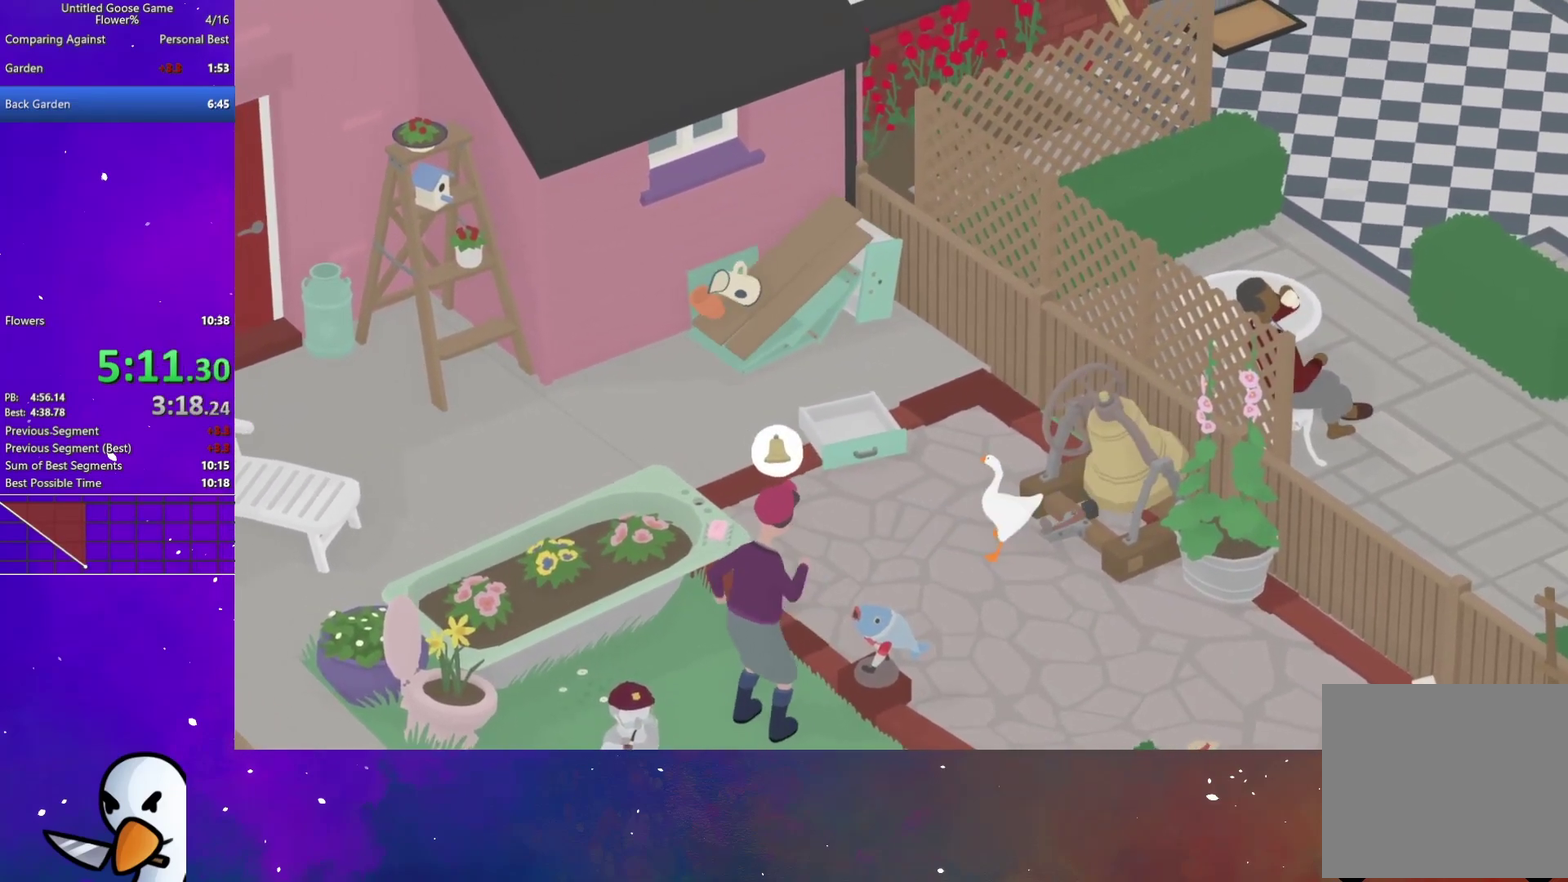
{"buttons": [], "right_stick": "center", "events": []}
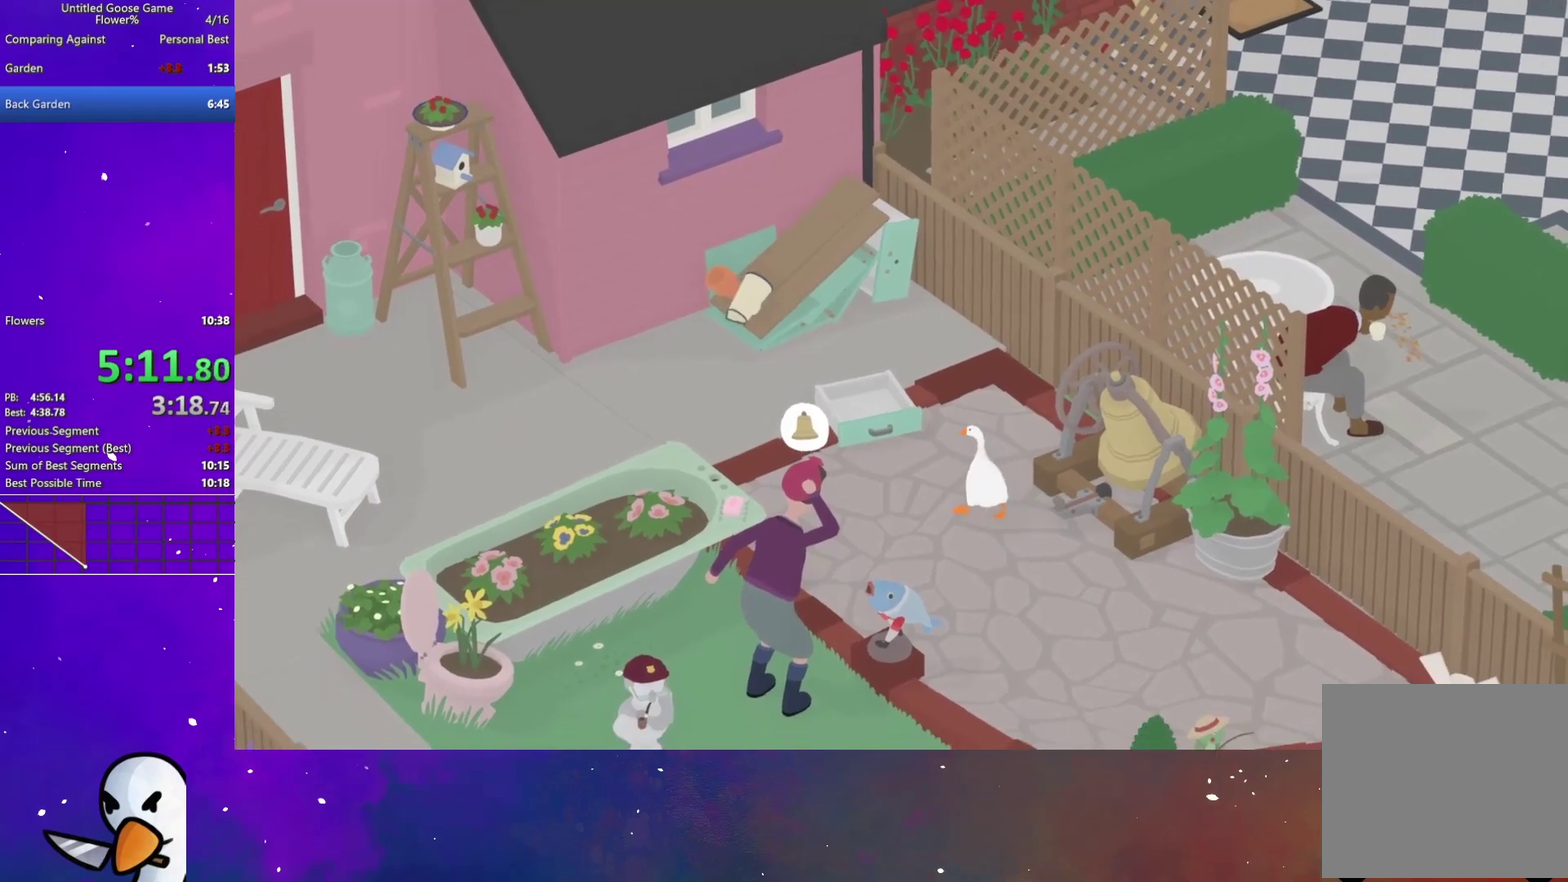
{"buttons": ["L2"], "right_stick": "center", "events": [[17, "L2", "down"]]}
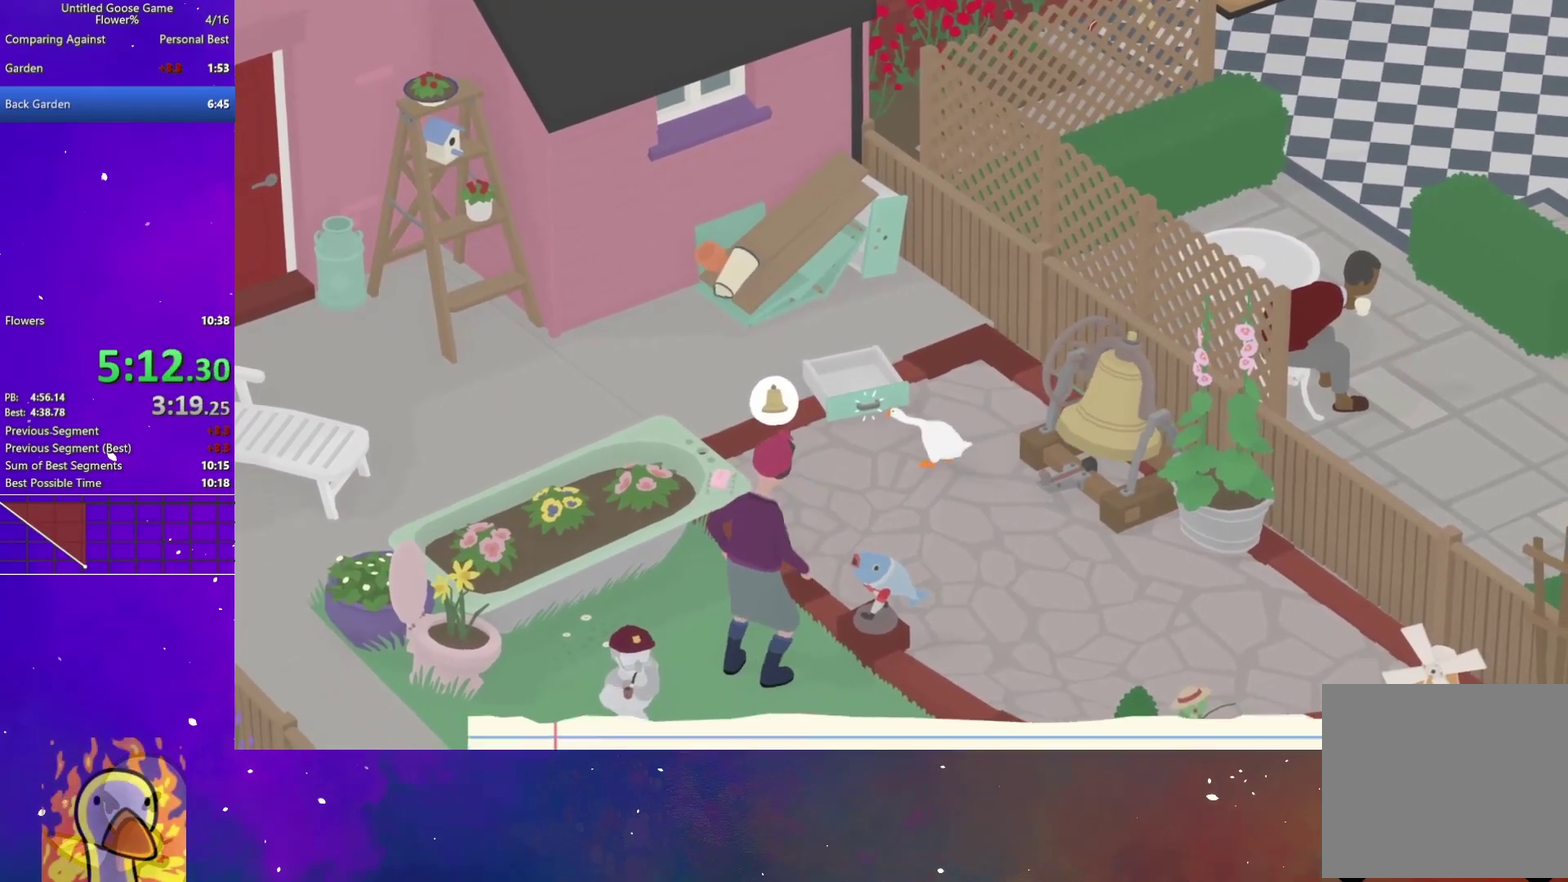
{"buttons": ["L2"], "right_stick": "center", "events": [[367, "B", "down"], [467, "B", "up"]]}
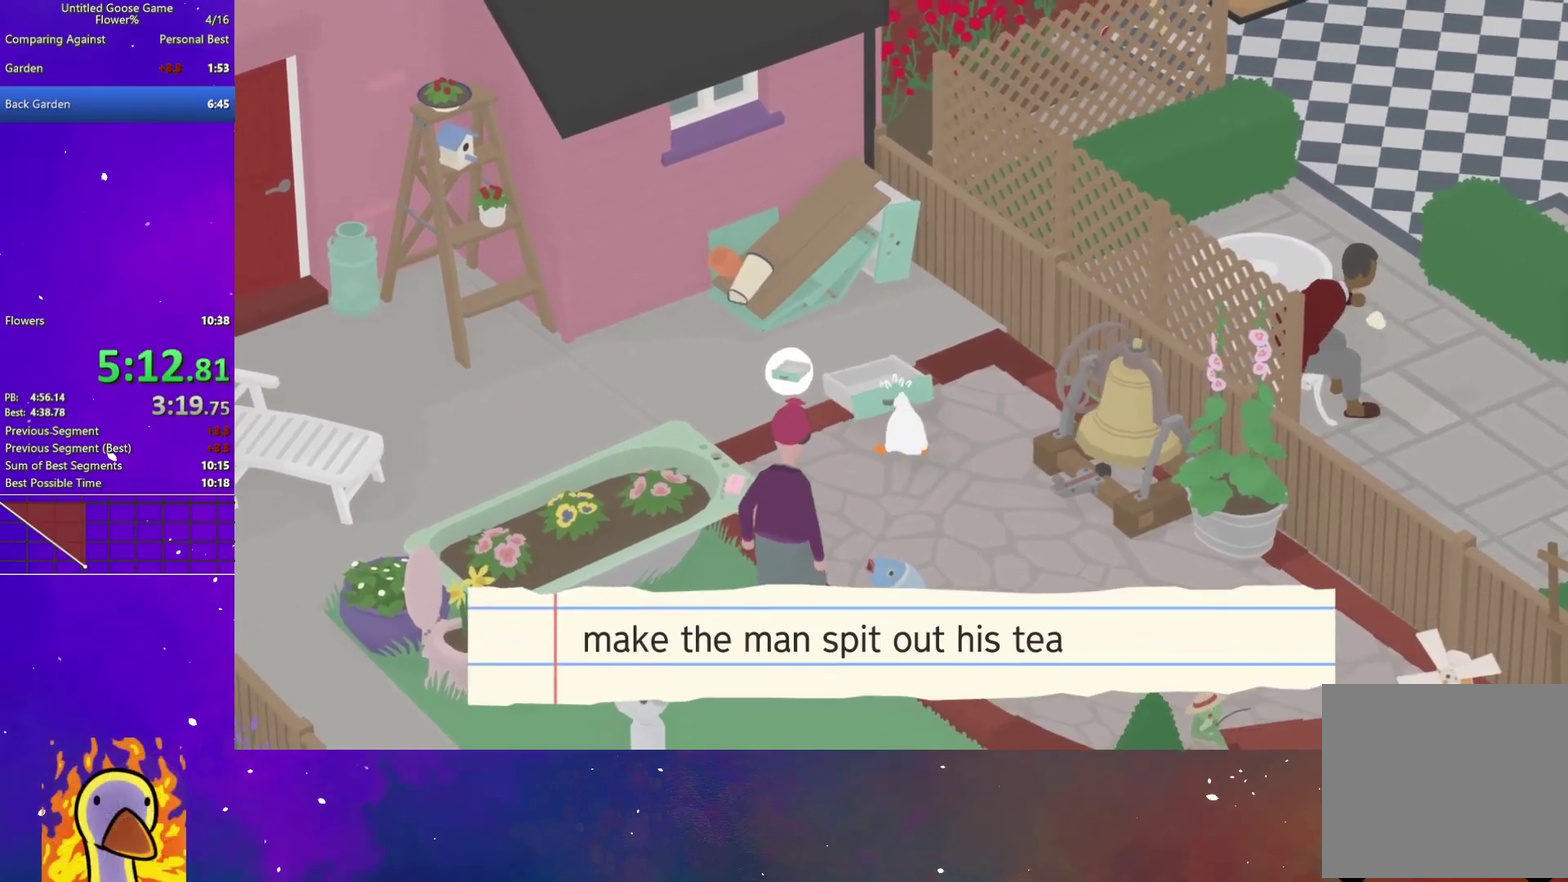
{"buttons": ["L2"], "right_stick": "center", "events": []}
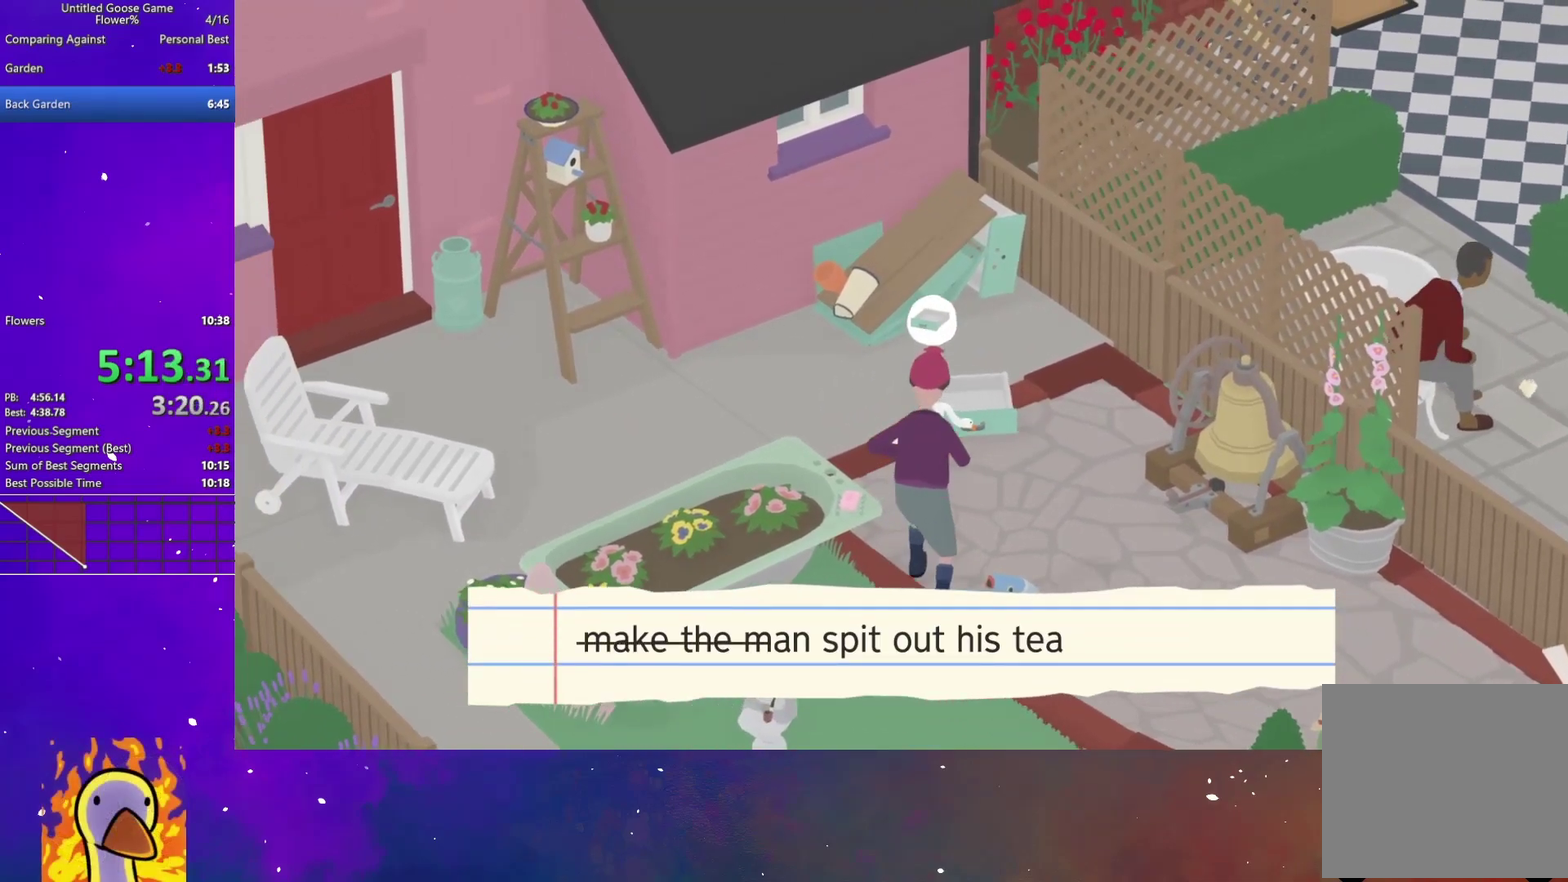
{"buttons": ["L2"], "right_stick": "center", "events": []}
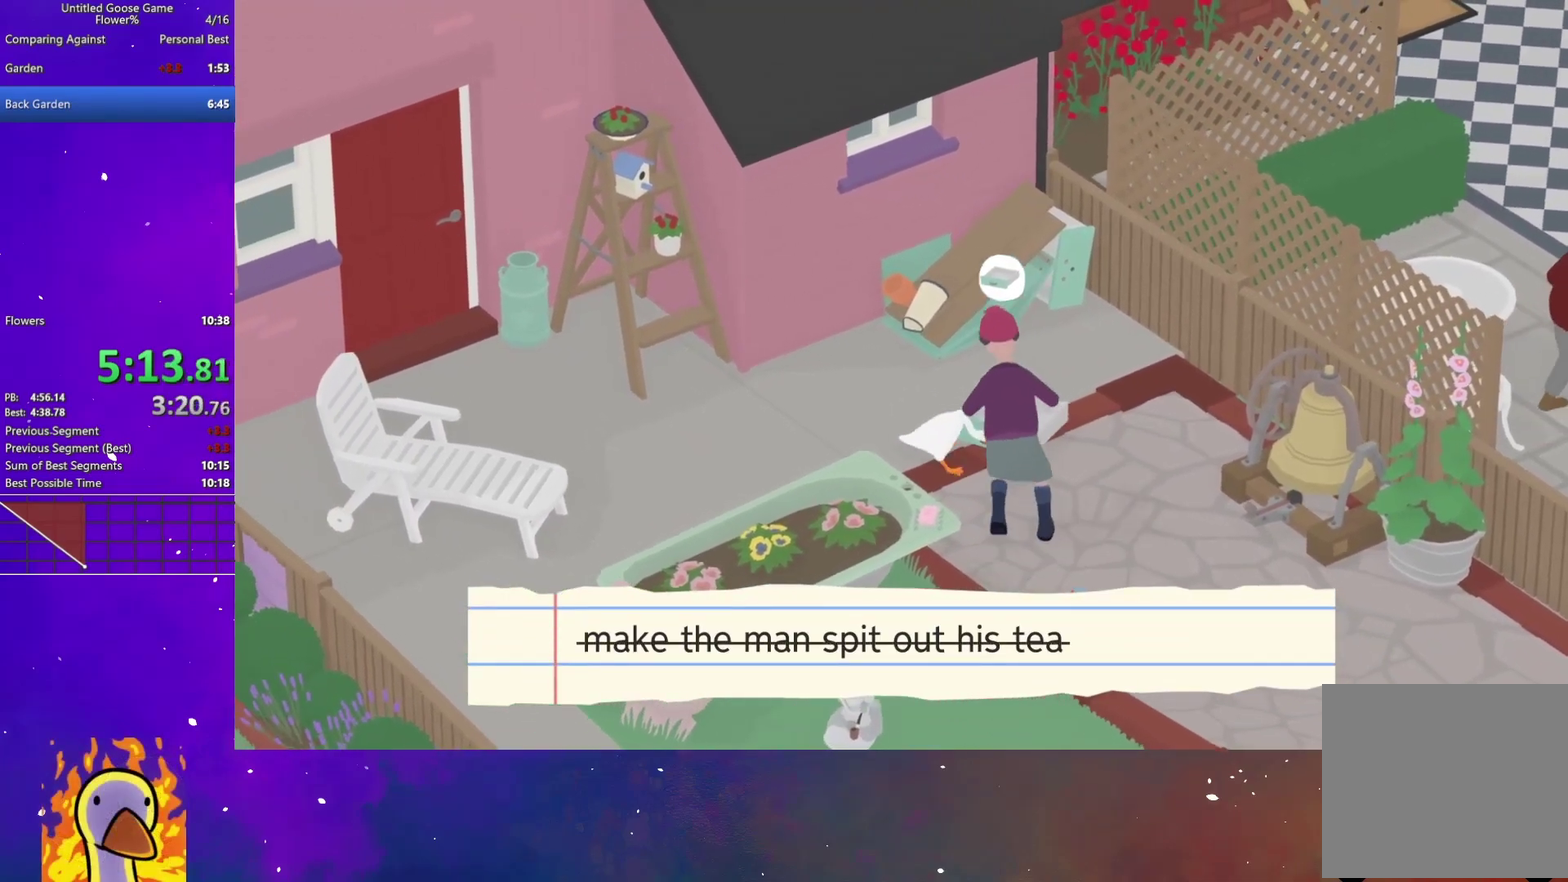
{"buttons": [], "right_stick": "center", "events": [[467, "L2", "up"]]}